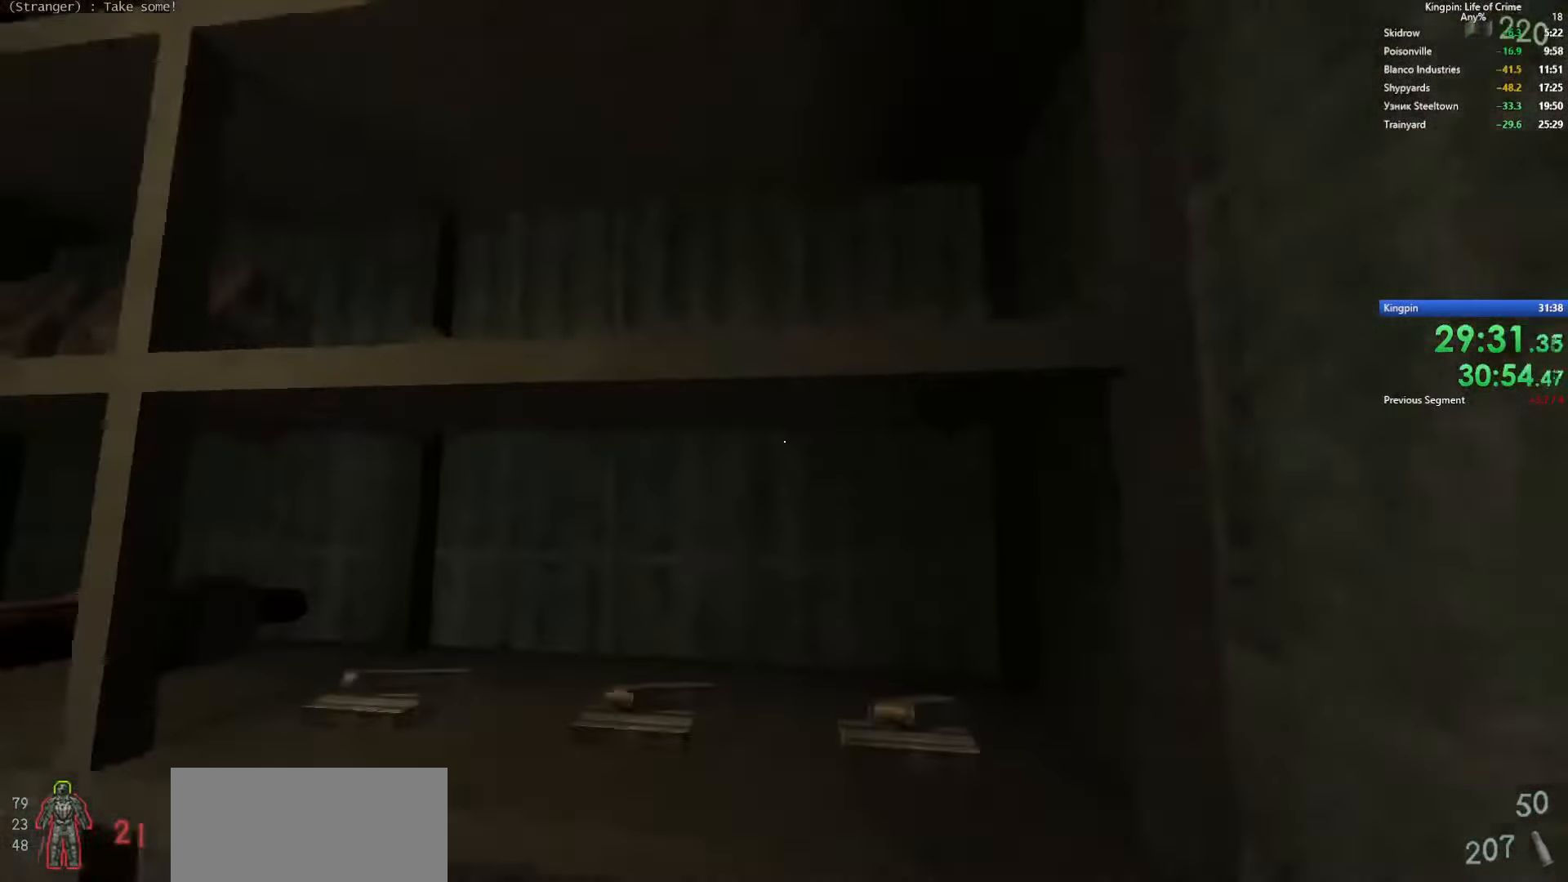
Gameplay with keyboard; each line is a JSON object with the keys held at the frame after it. "events" lists presses ("down") and releases ("up") of ".", "/", "0", "1", "2", "3", "4", "5", "6", "7", "8", "9", "a", "alt_l", "alt_r", "b", "backslash", "backspace", "c", "caps_lock", "comma", "ctrl_l", "ctrl_r", "d", "e", "equals", "escape", "f", "f1", "f10", "f11", "f12", "f2", "f3", "f4", "f5", "f6", "f7", "f8", "f9", "g", "h", "i", "j", "k", "l", "lbracket", "m", "minus", "n", "o", "p", "q", "quote", "r", "rbracket", "return", "s", "semicolon", "shift_l", "shift_r", "space", "super", "t", "tab", "tilde", "u", "v", "w", "x", "y" and "z" between this image and that frame as [ms after this image, input, new state], when the widget could be followed in between. No other keys are recorded. Mouse input is not recorded.
{"keys": ["w"], "events": [[133, "d", "up"]]}
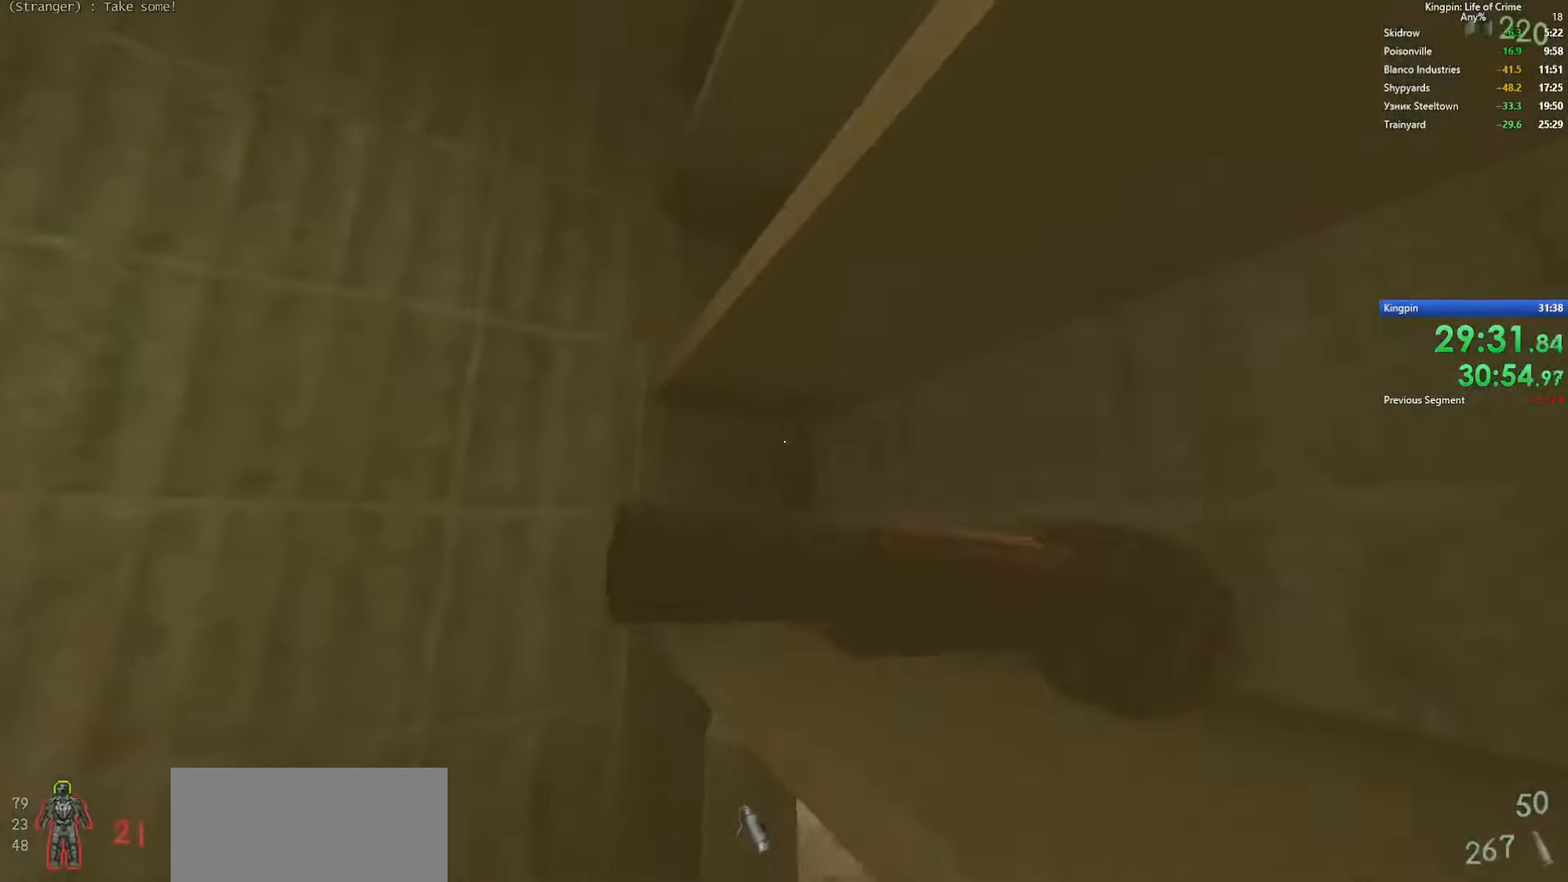
{"keys": ["w"], "events": [[66, "space", "down"], [233, "space", "up"]]}
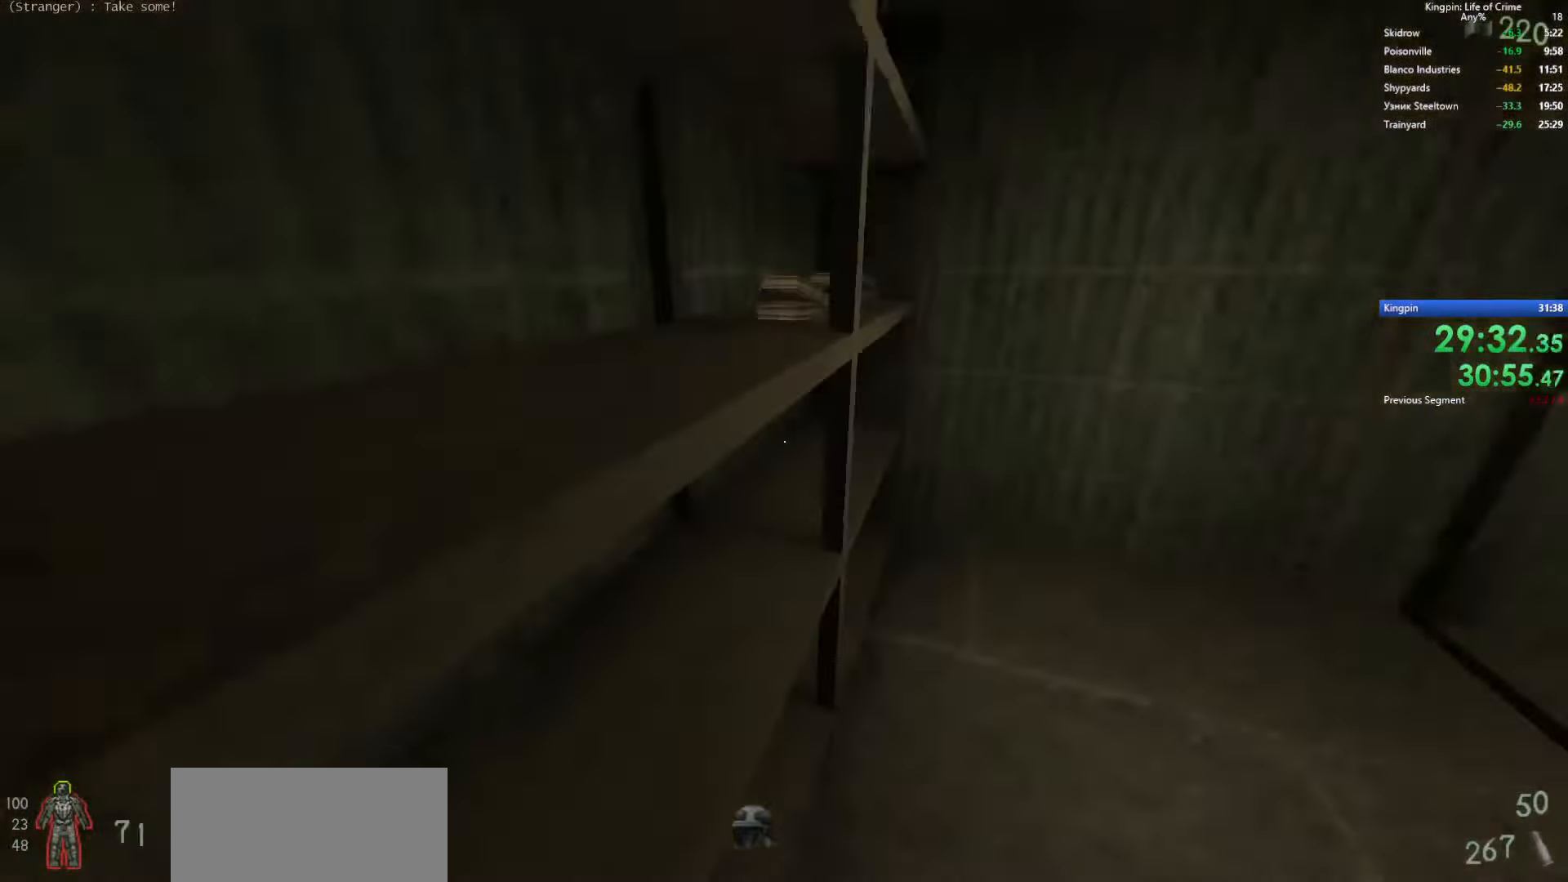
{"keys": ["w"], "events": [[266, "a", "down"], [433, "a", "up"]]}
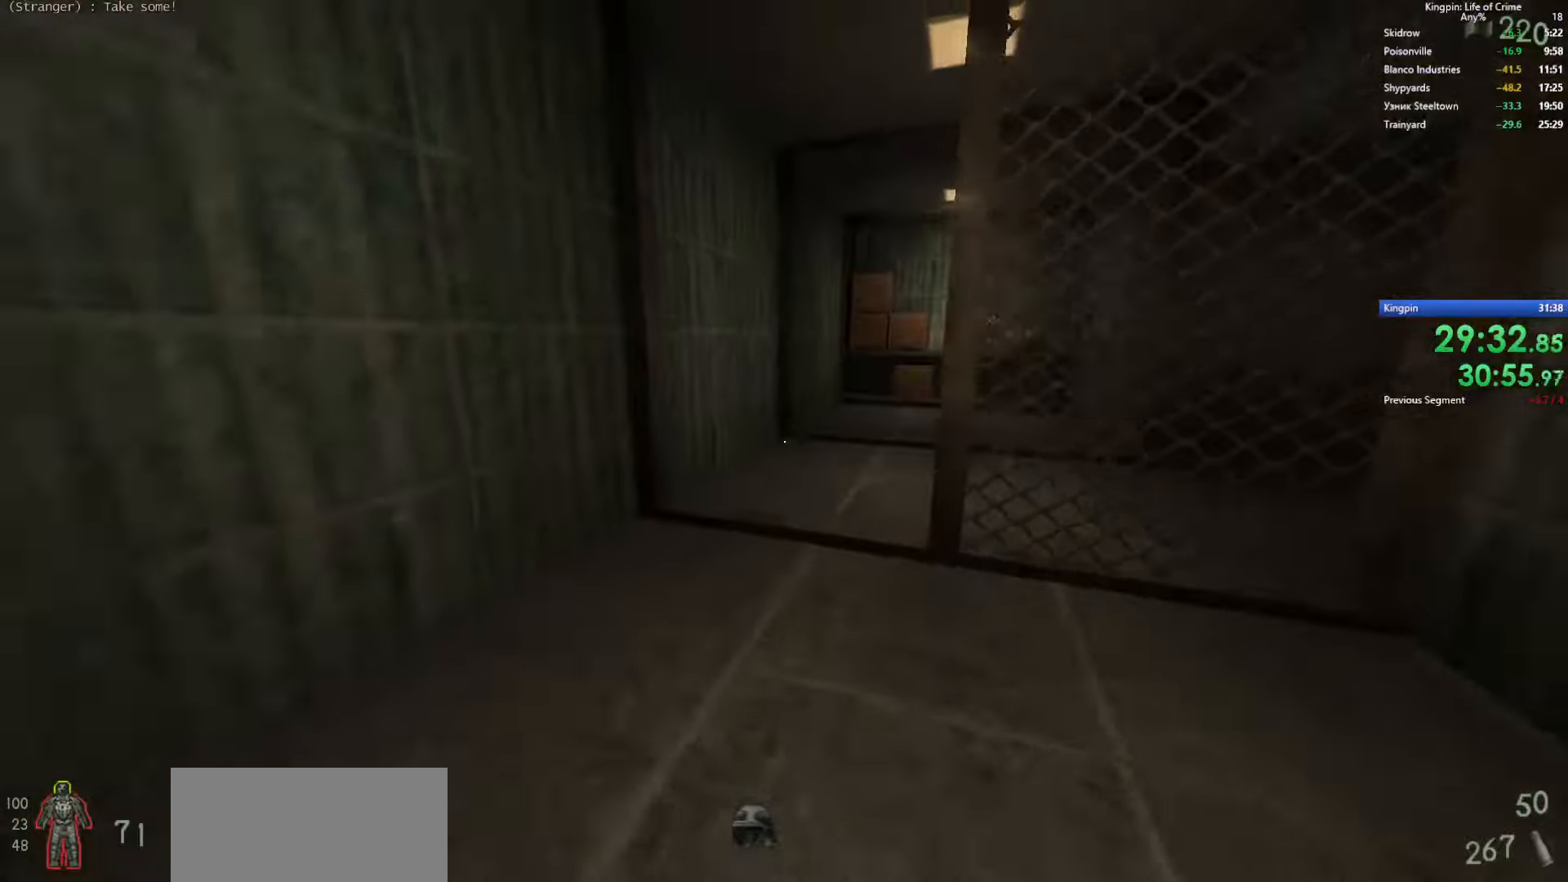
{"keys": ["a", "w"], "events": [[317, "4", "down"], [433, "4", "up"], [483, "a", "down"]]}
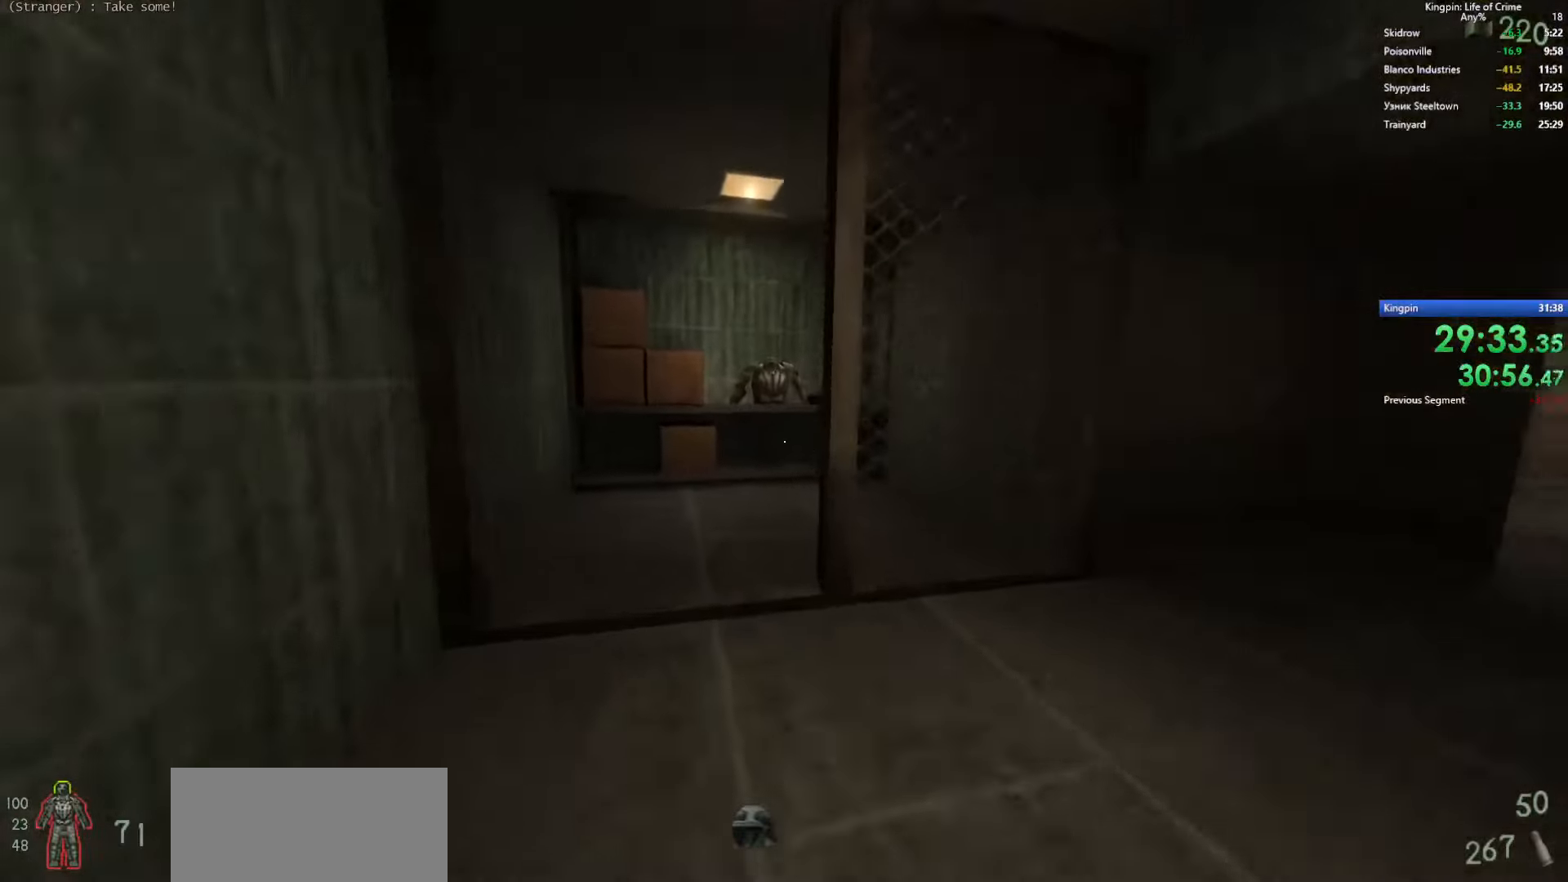
{"keys": ["w"], "events": [[150, "a", "up"]]}
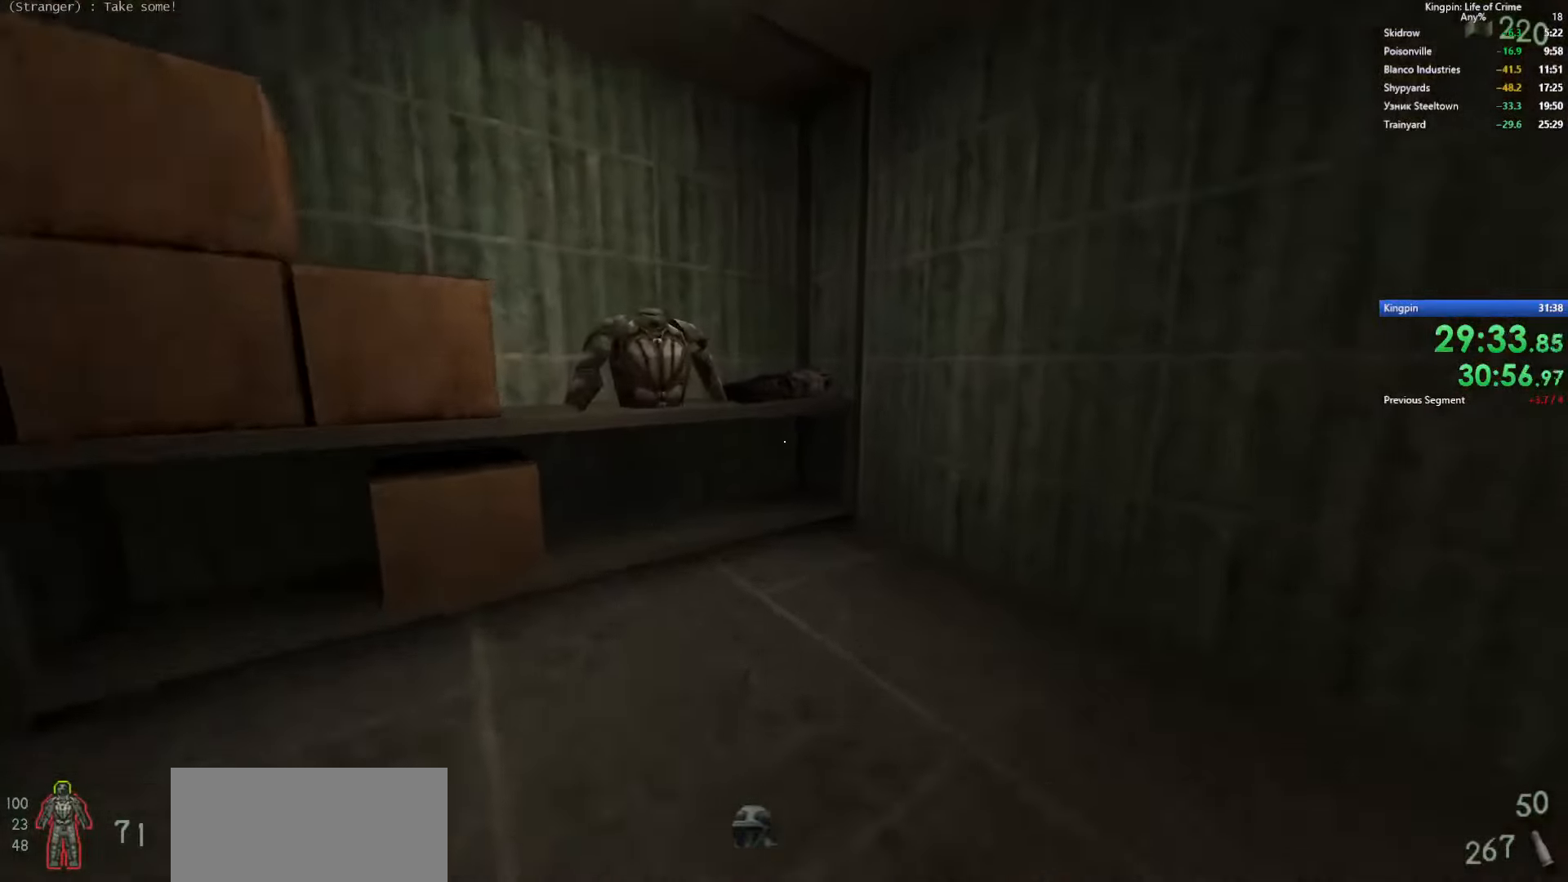
{"keys": ["w"], "events": [[133, "space", "down"], [233, "space", "up"]]}
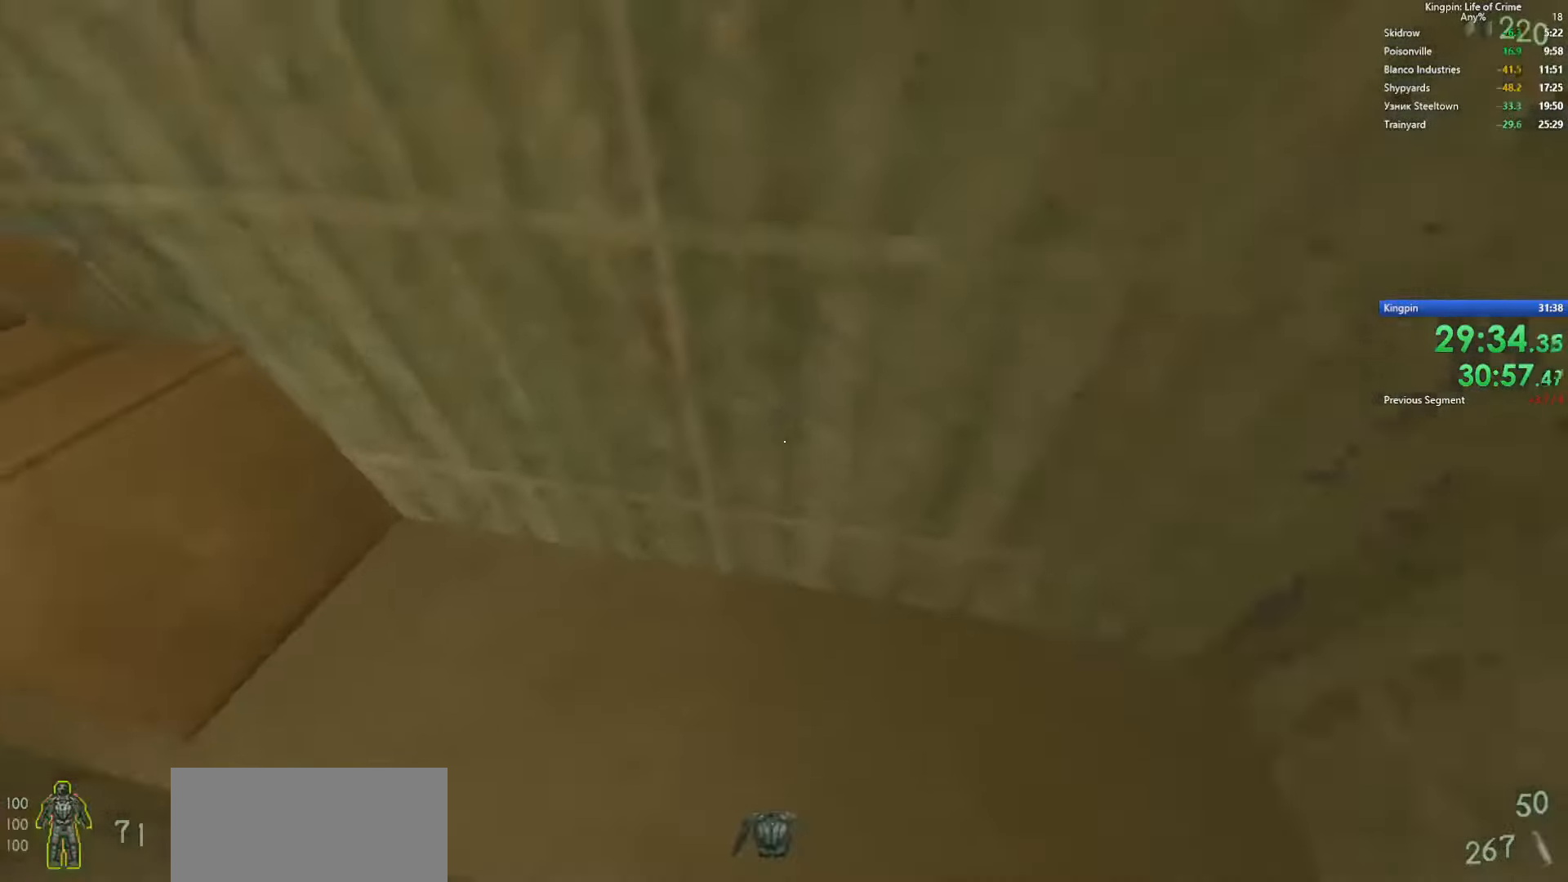
{"keys": ["w"], "events": [[67, "a", "down"], [183, "a", "up"]]}
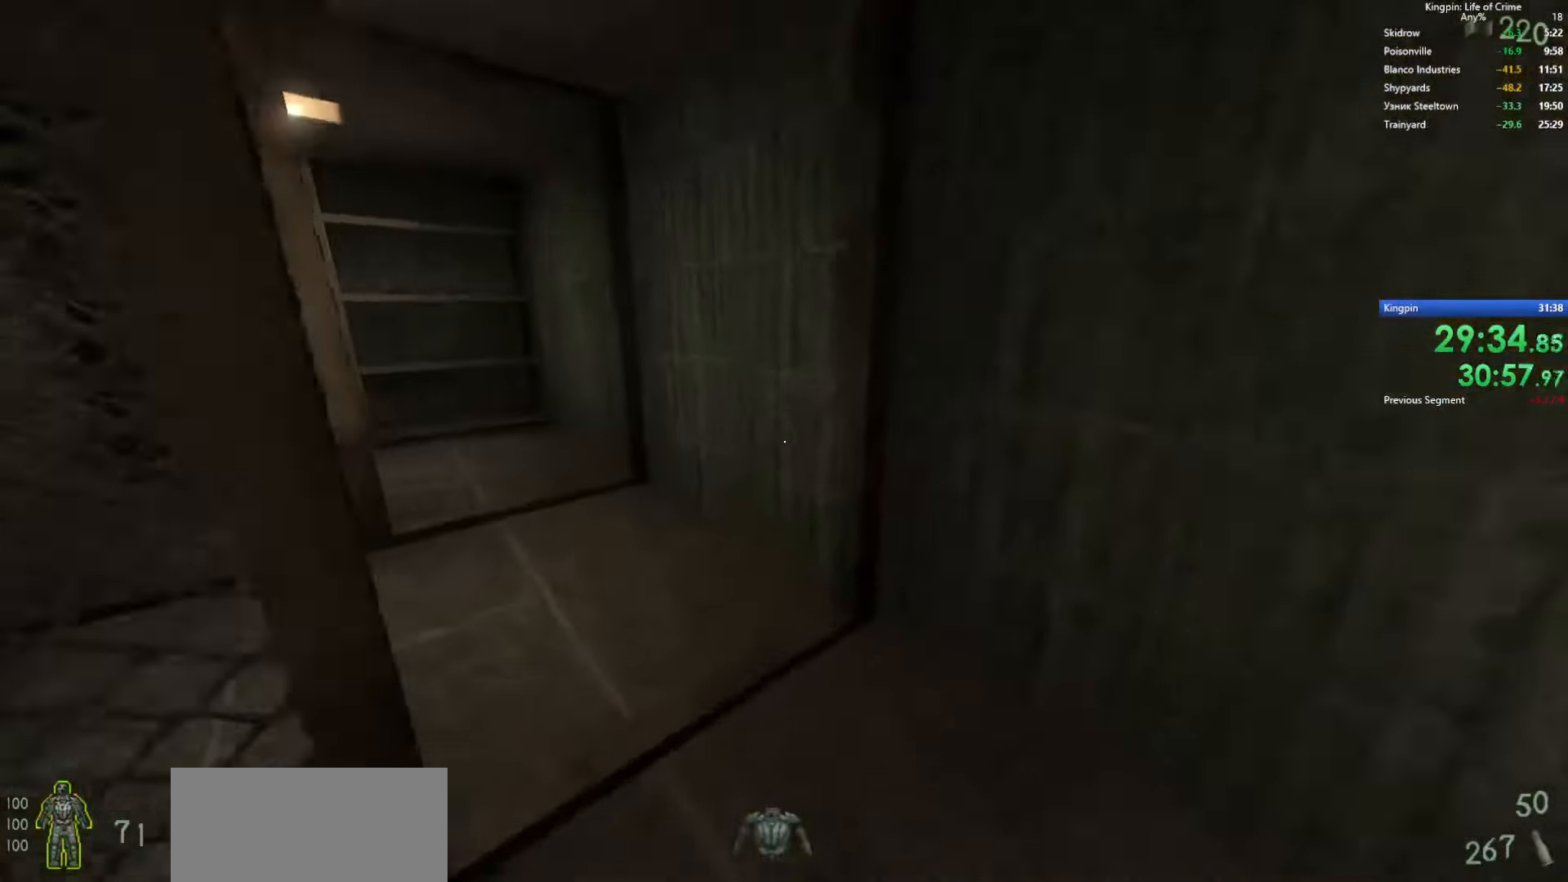
{"keys": ["w"], "events": [[250, "a", "down"], [467, "a", "up"]]}
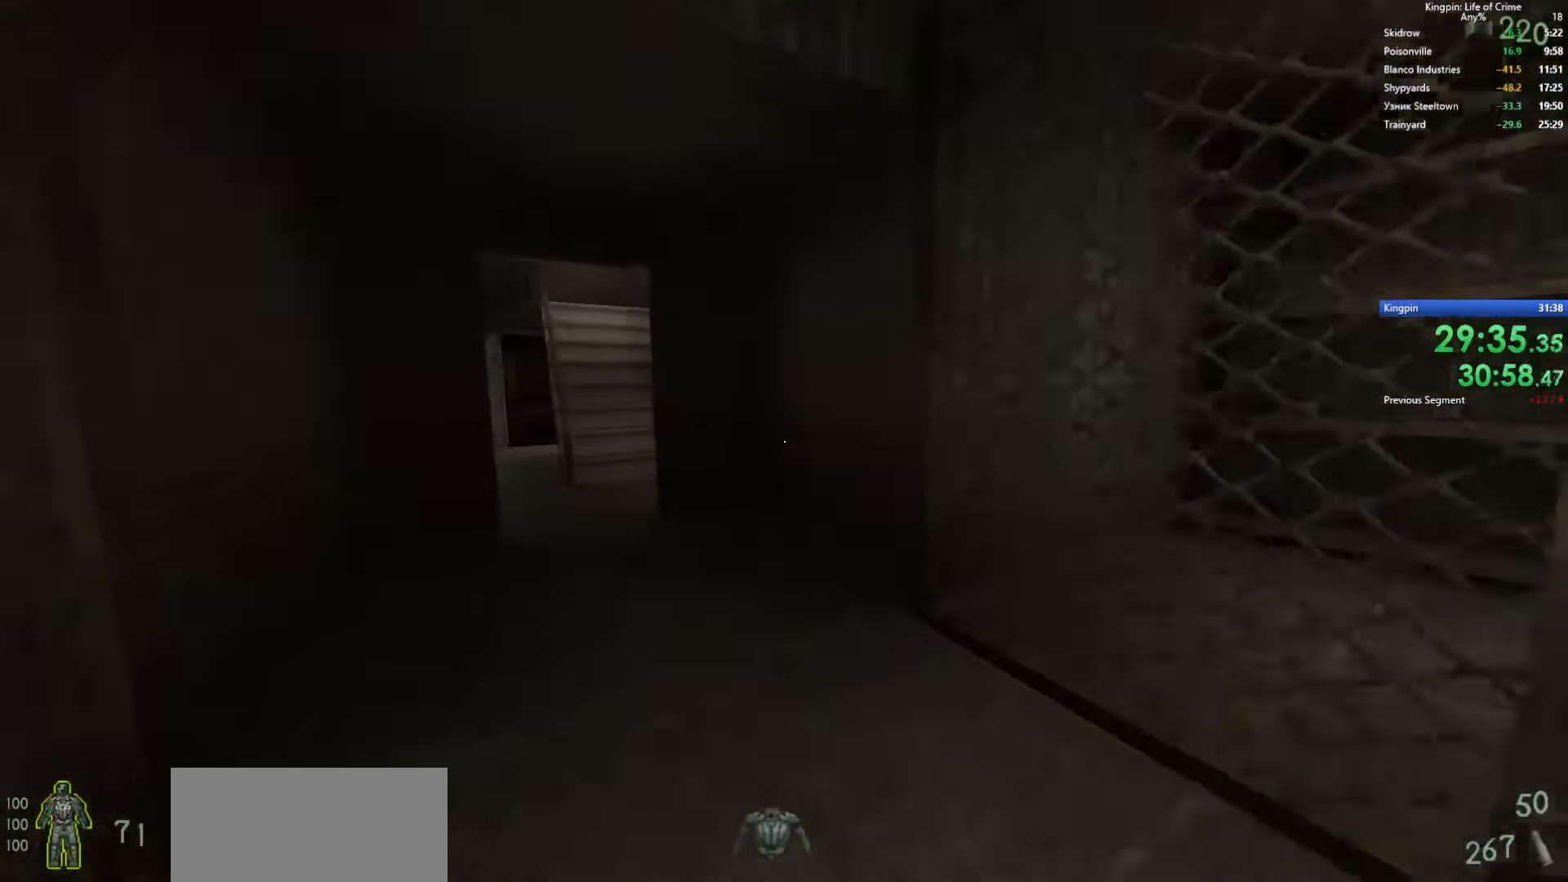
{"keys": ["w"], "events": []}
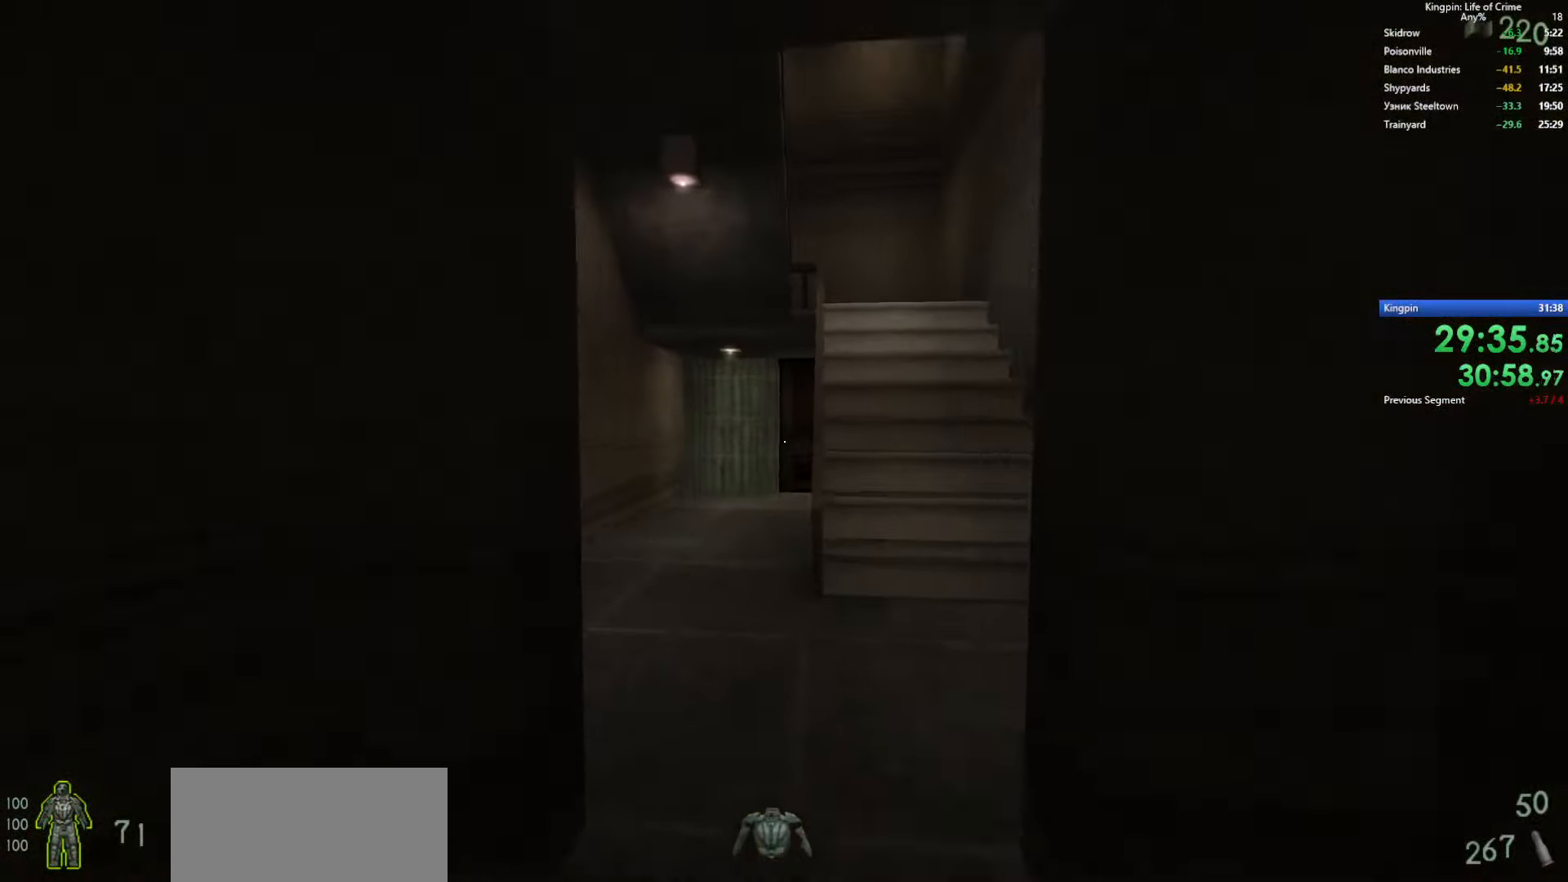
{"keys": ["w"], "events": [[200, "space", "down"], [317, "space", "up"]]}
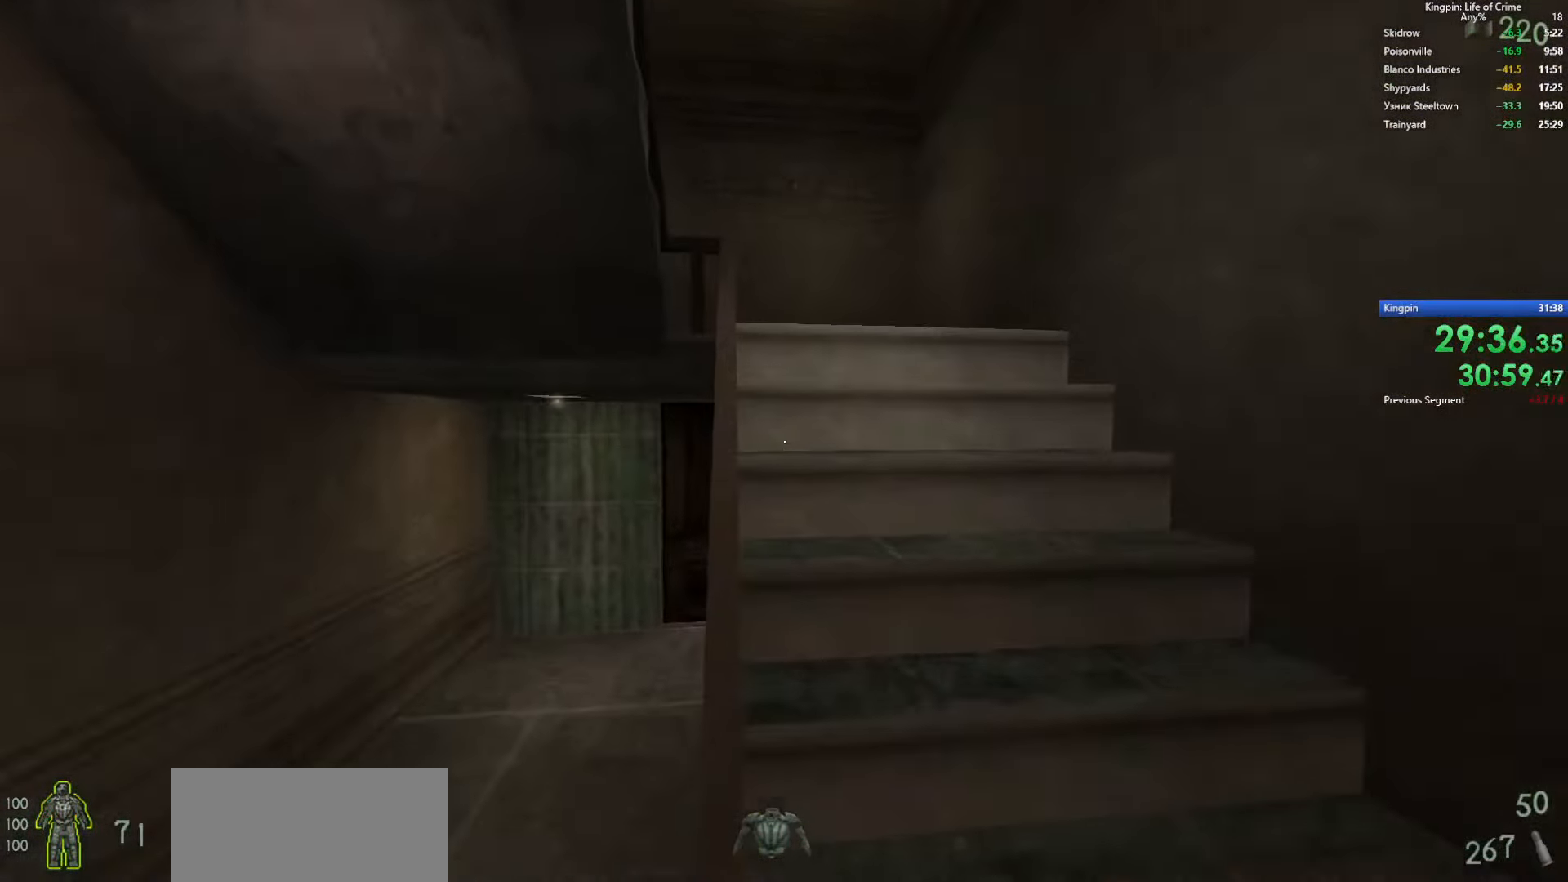
{"keys": ["a"], "events": [[283, "a", "down"], [300, "space", "down"], [350, "w", "up"], [450, "space", "up"]]}
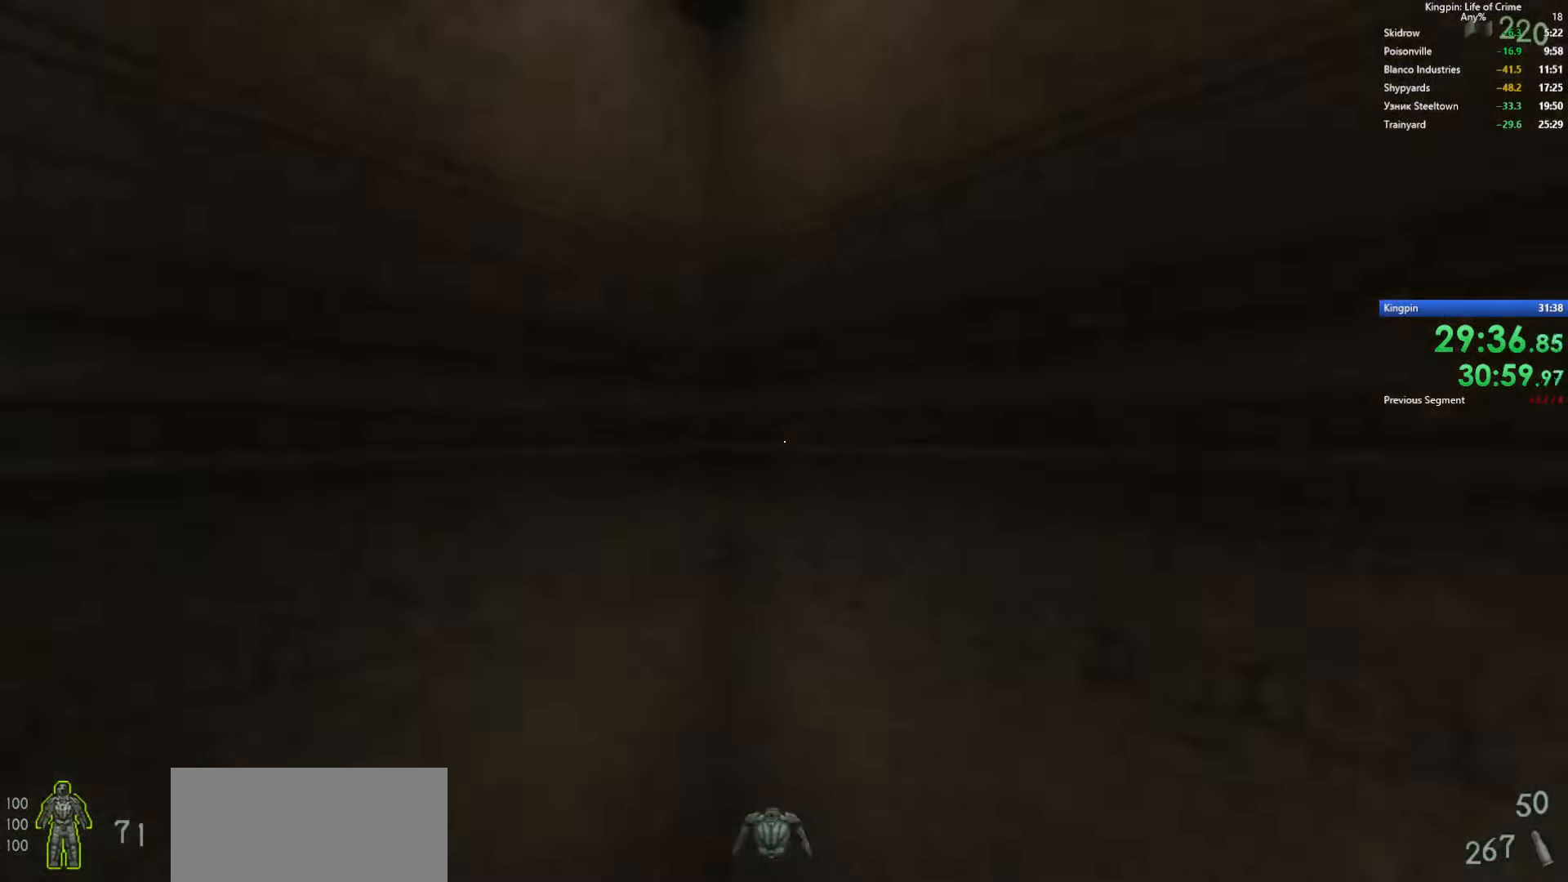
{"keys": ["a", "space", "w"], "events": [[350, "w", "down"], [383, "space", "down"], [400, "w", "up"], [467, "w", "down"]]}
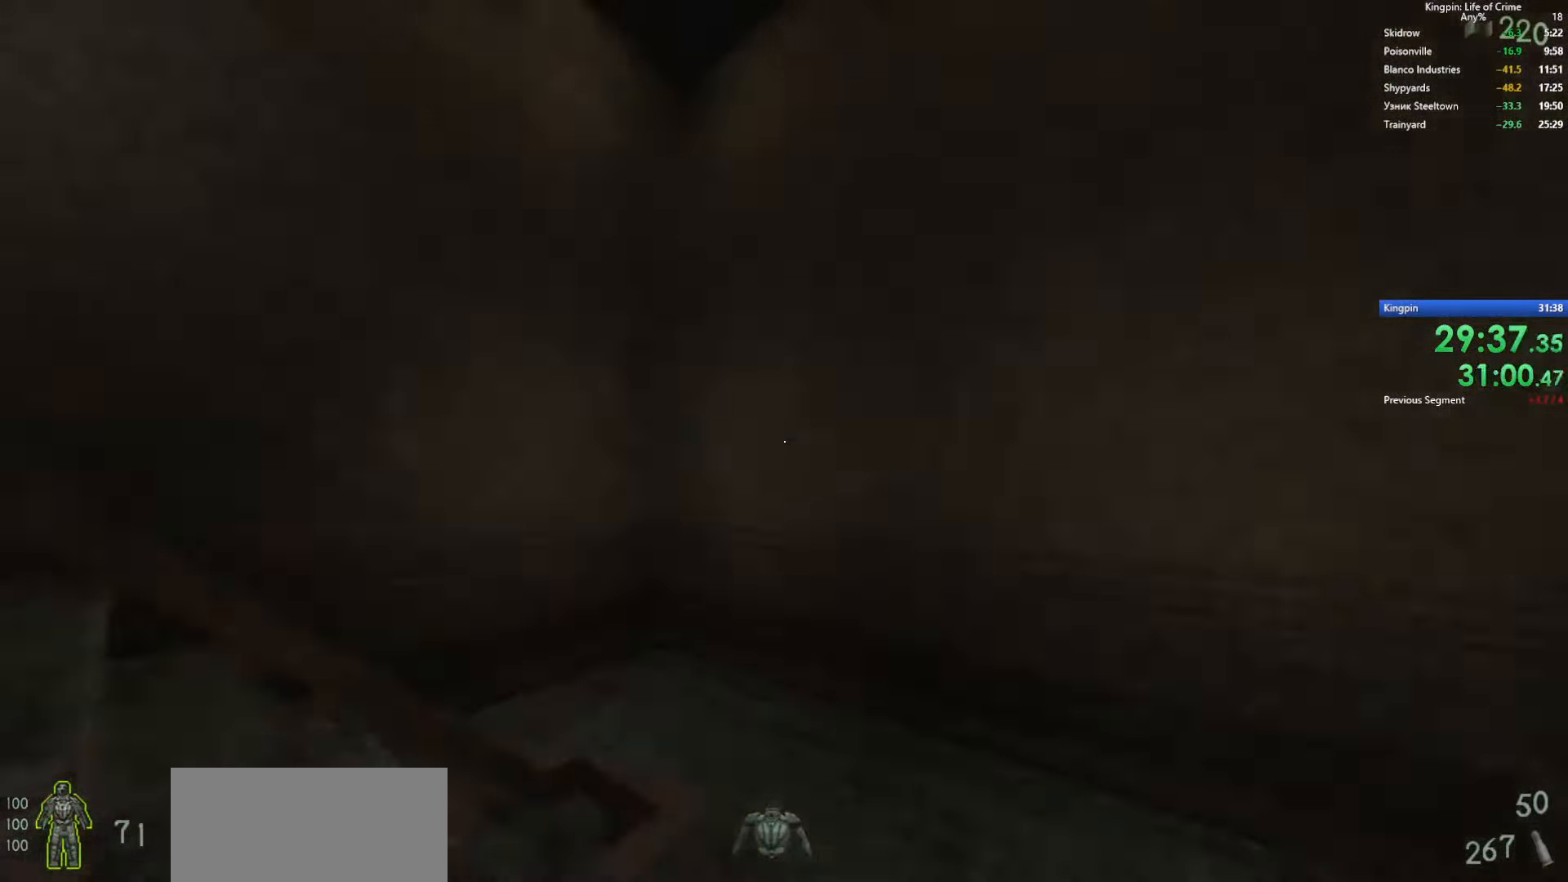
{"keys": ["w"], "events": [[17, "space", "up"], [33, "a", "up"]]}
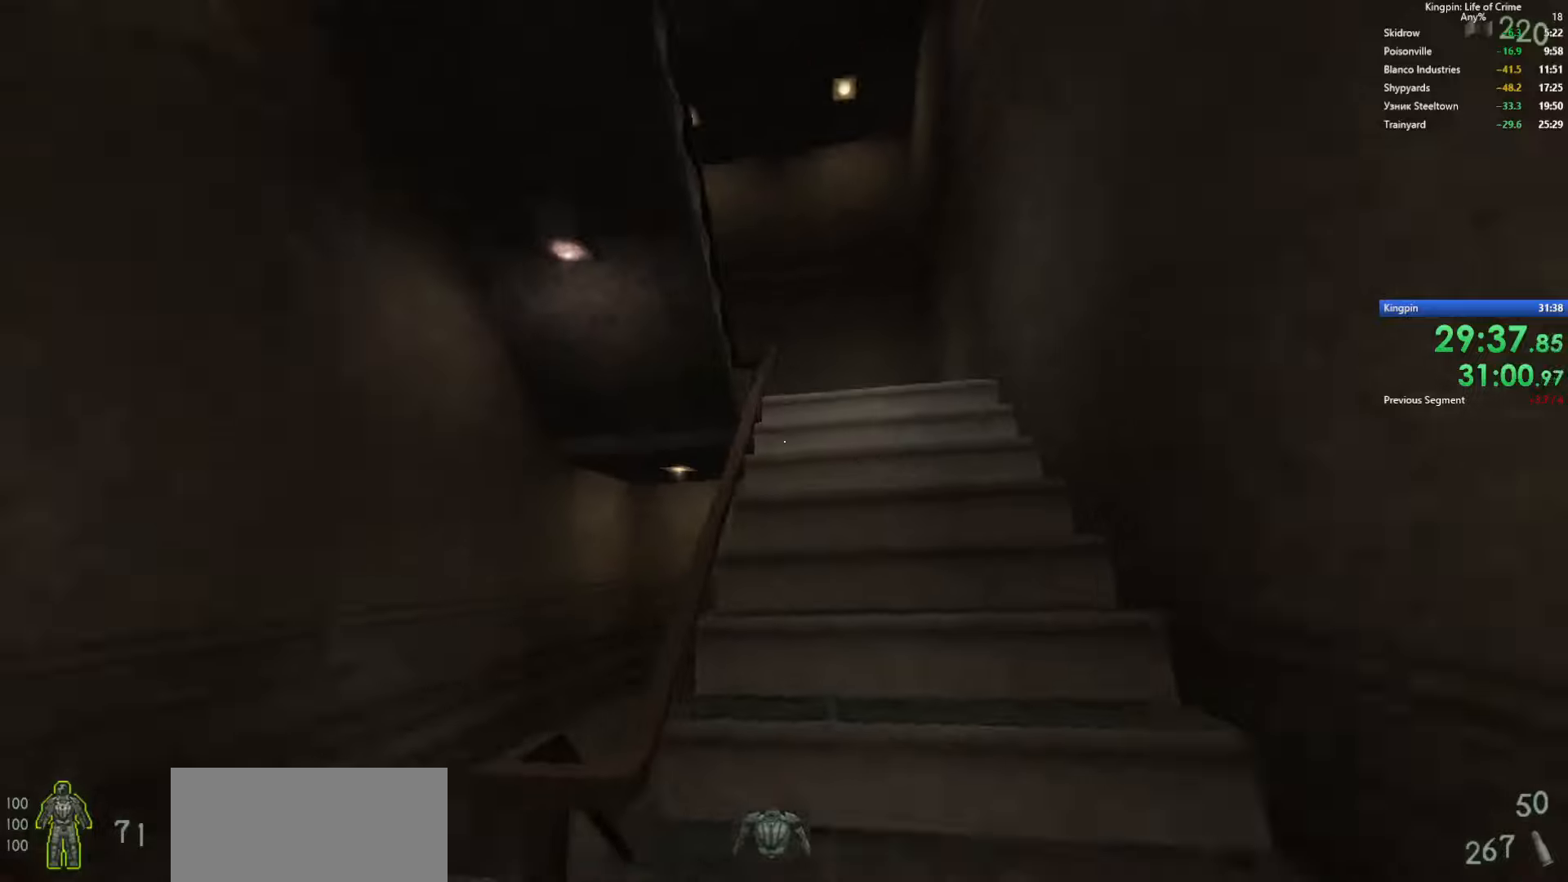
{"keys": ["w"], "events": []}
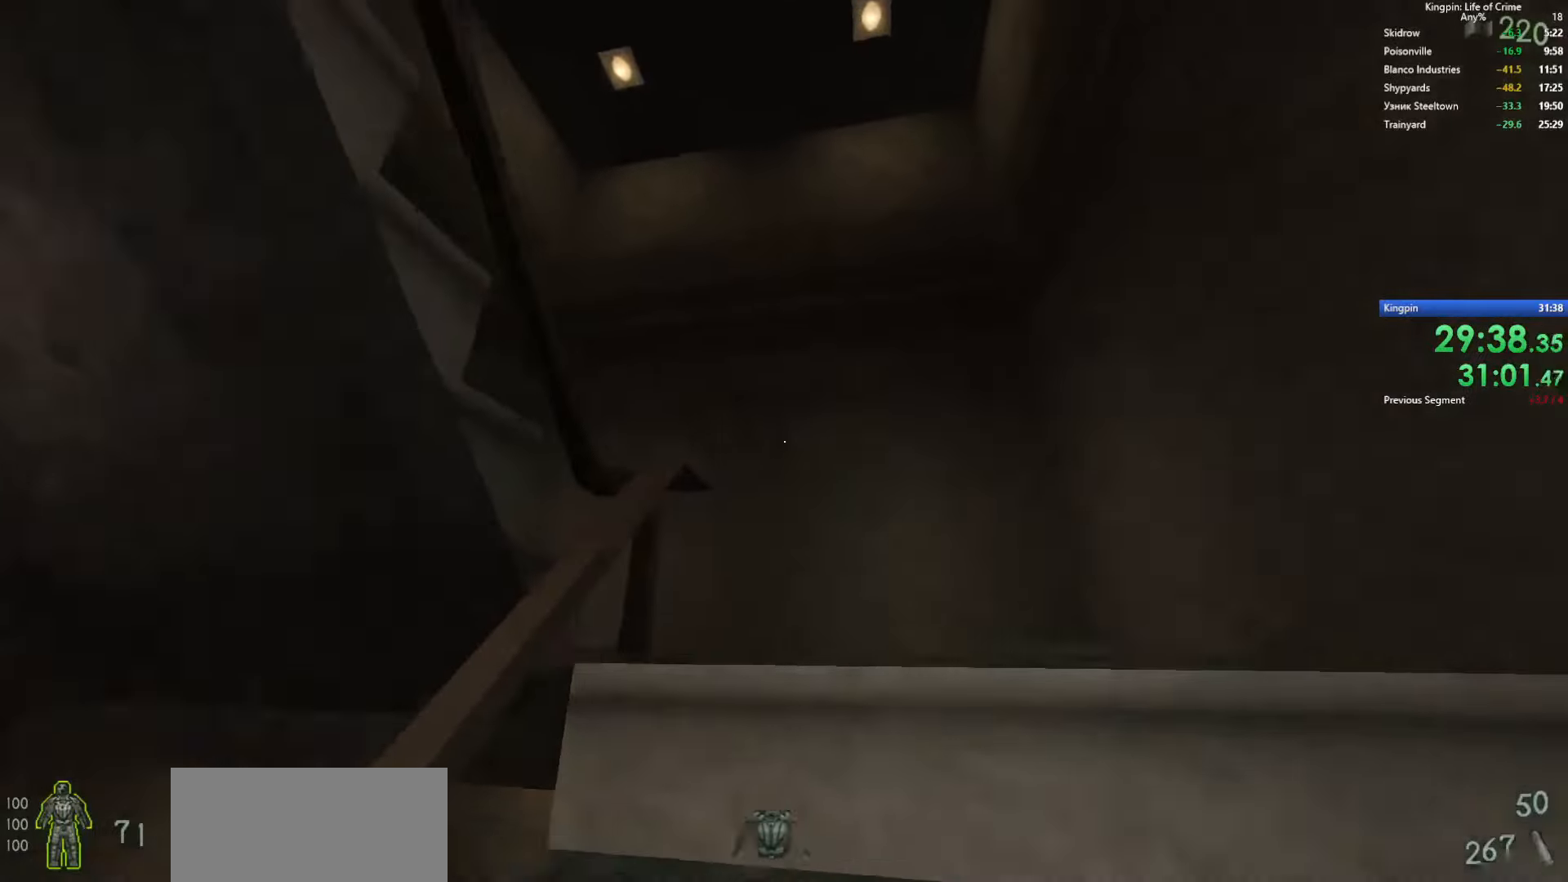
{"keys": ["w"], "events": [[150, "d", "down"], [484, "d", "up"]]}
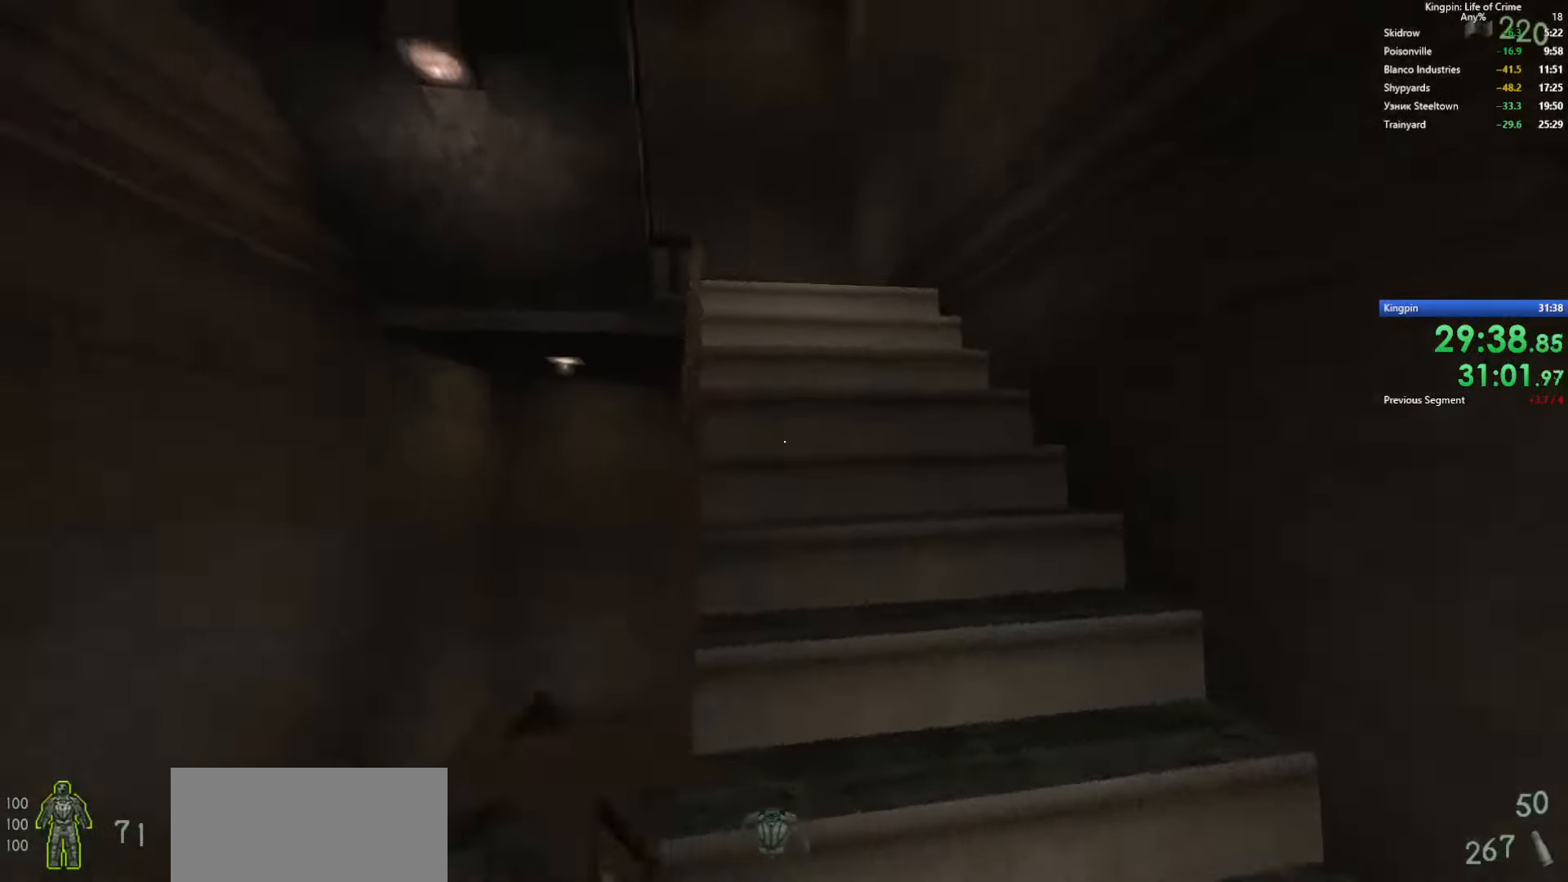
{"keys": ["w"], "events": []}
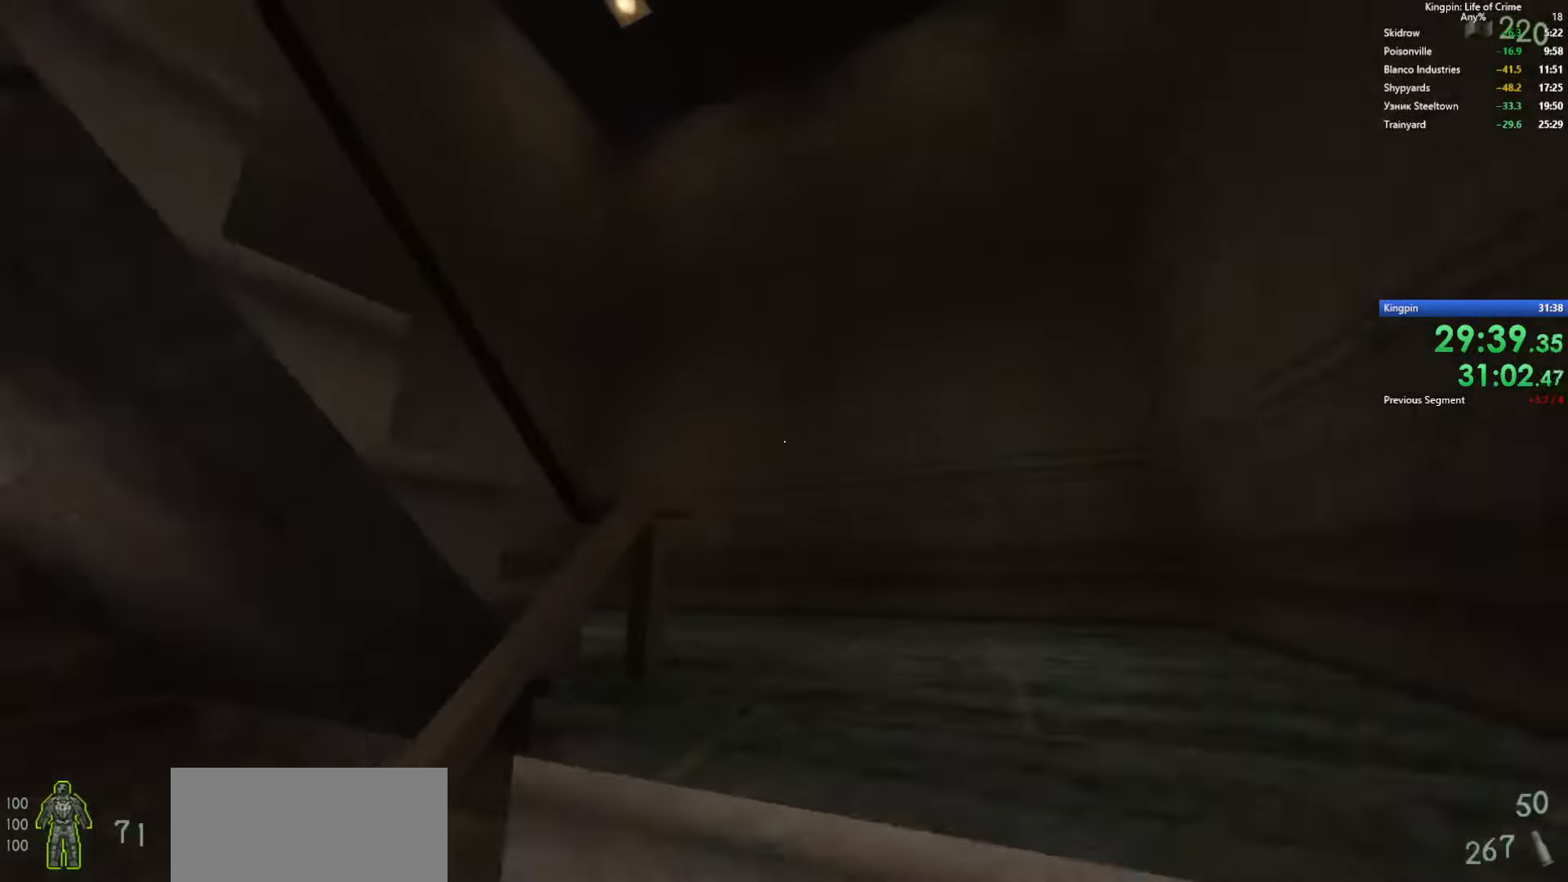
{"keys": ["d", "w"], "events": [[100, "d", "down"]]}
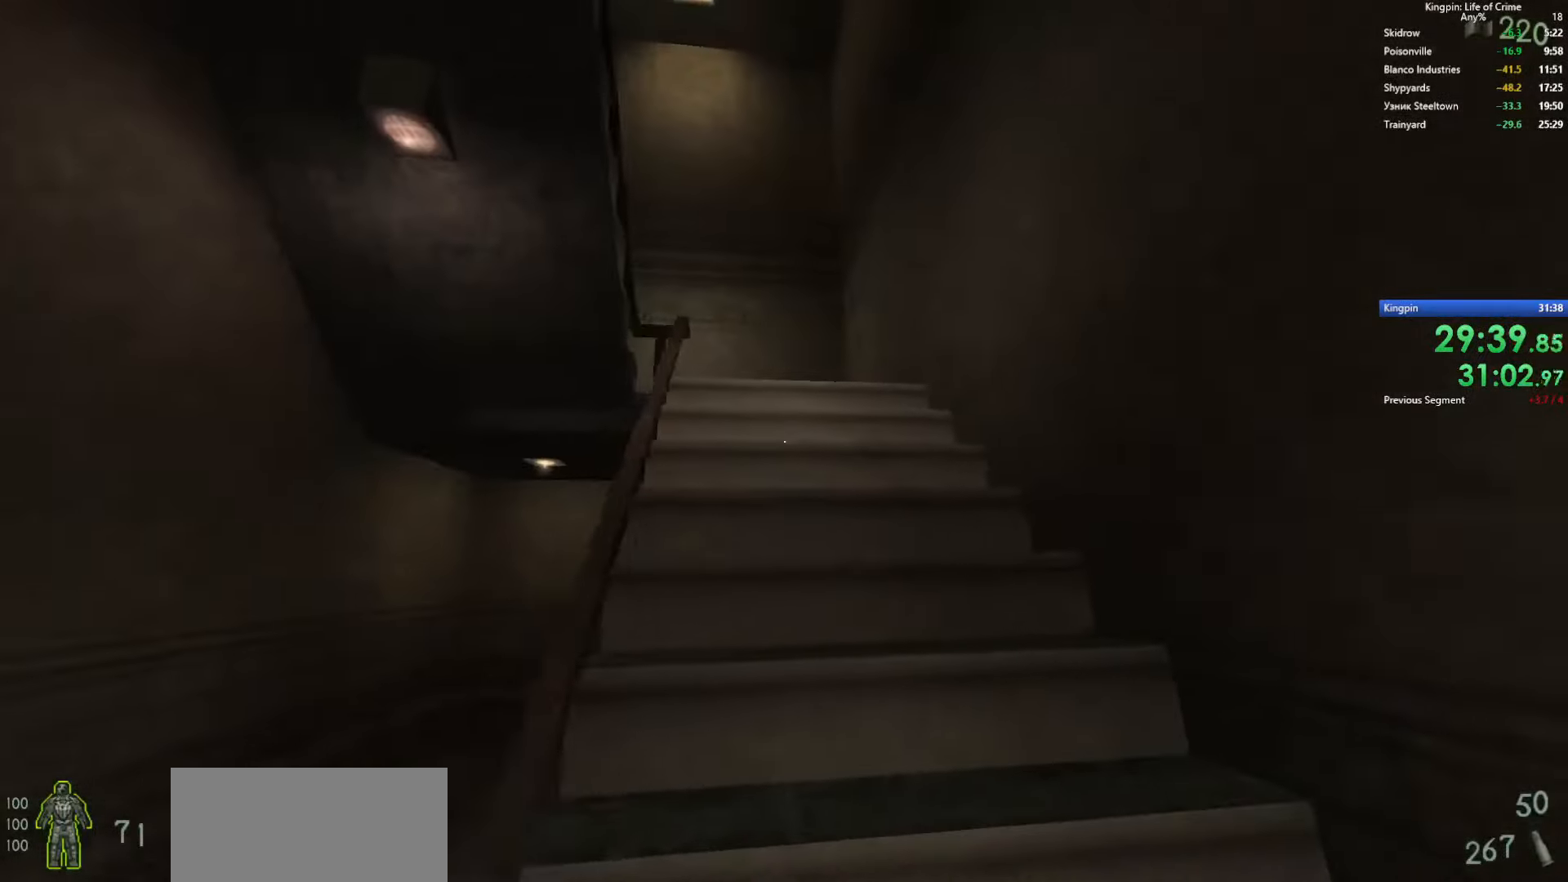
{"keys": ["d", "w"], "events": [[67, "d", "up"], [500, "d", "down"]]}
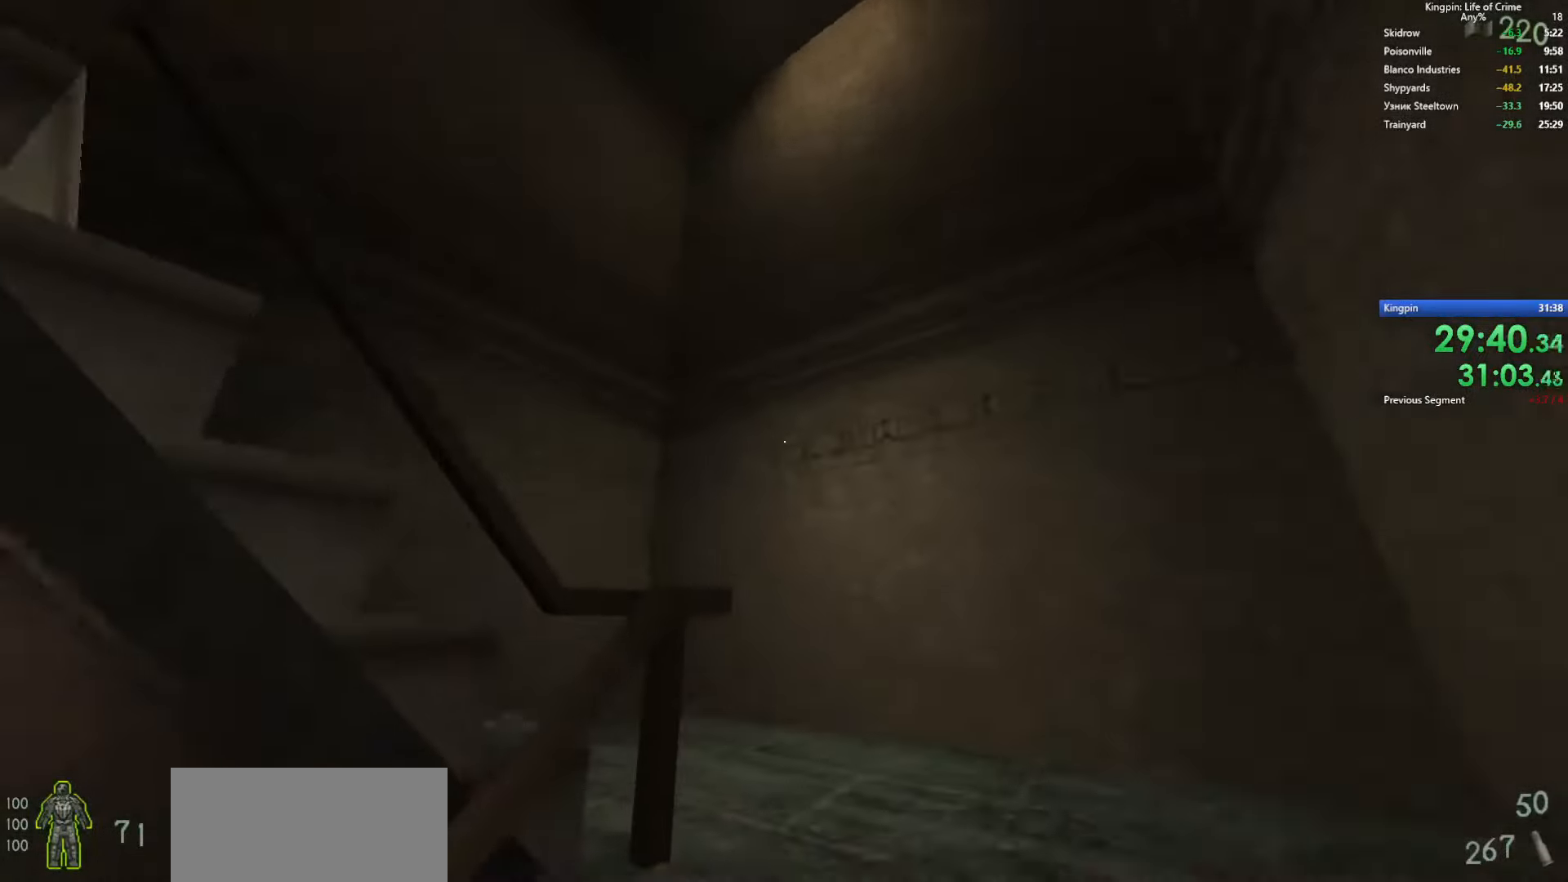
{"keys": ["w"], "events": [[484, "d", "up"]]}
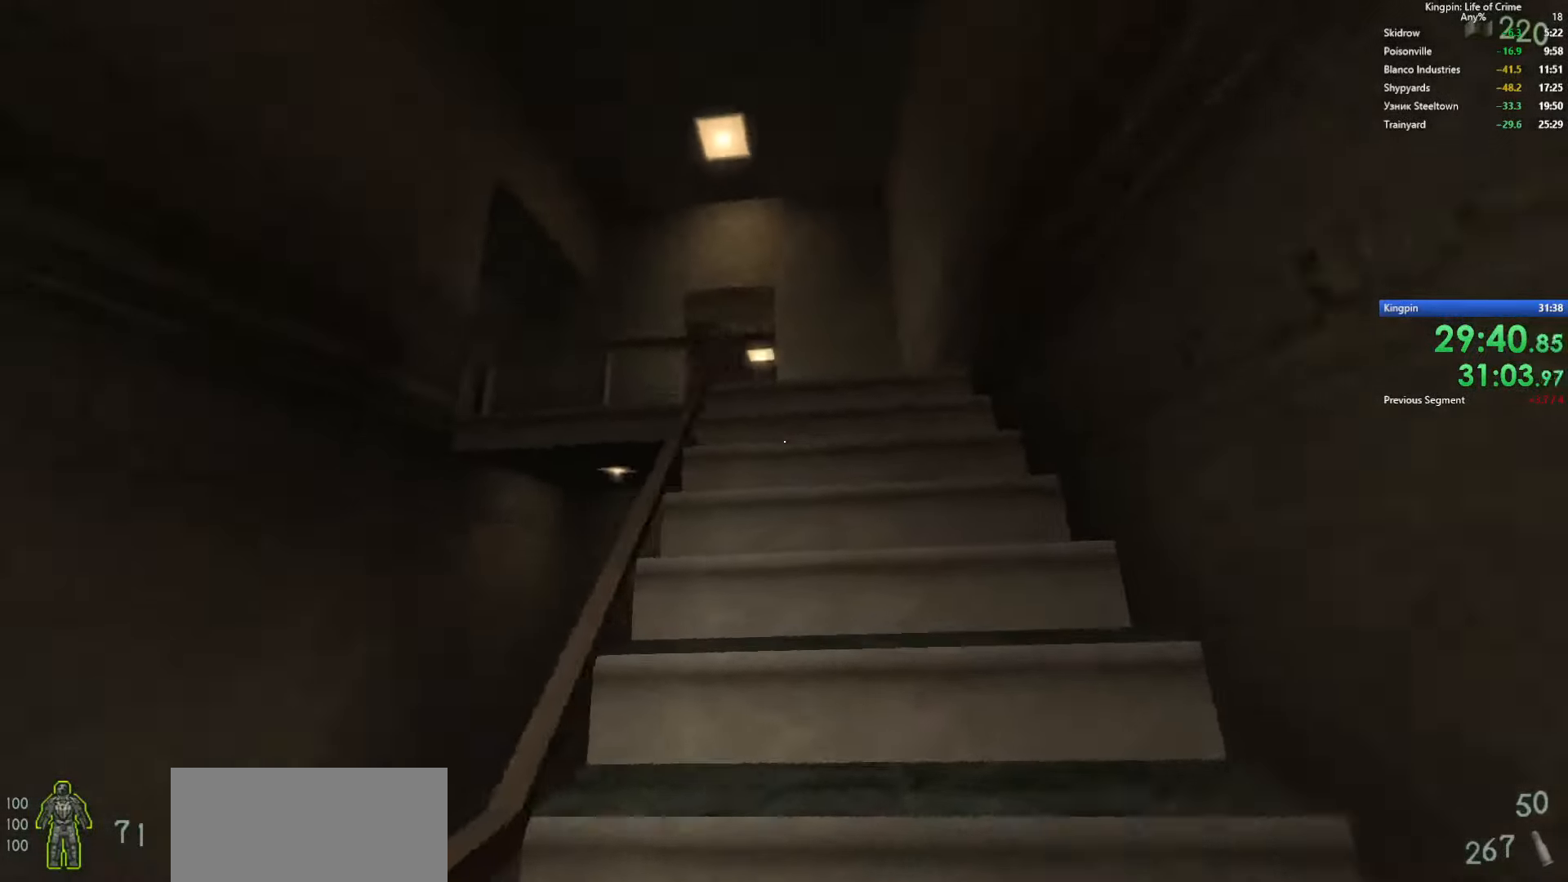
{"keys": ["w"], "events": []}
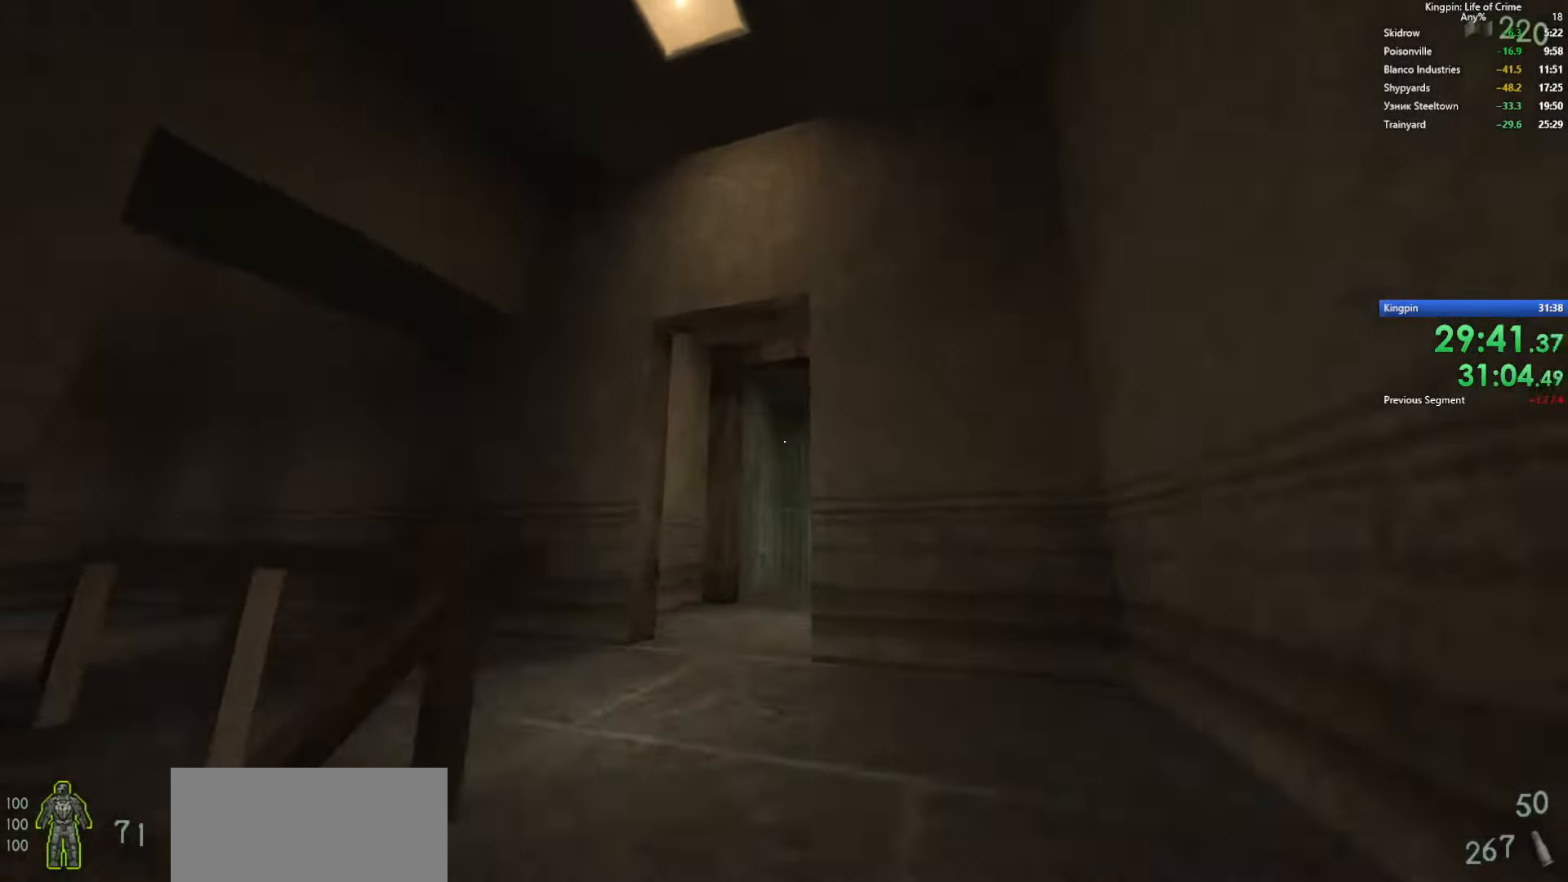
{"keys": ["a"], "events": [[200, "a", "down"], [250, "space", "down"], [300, "w", "up"], [400, "space", "up"]]}
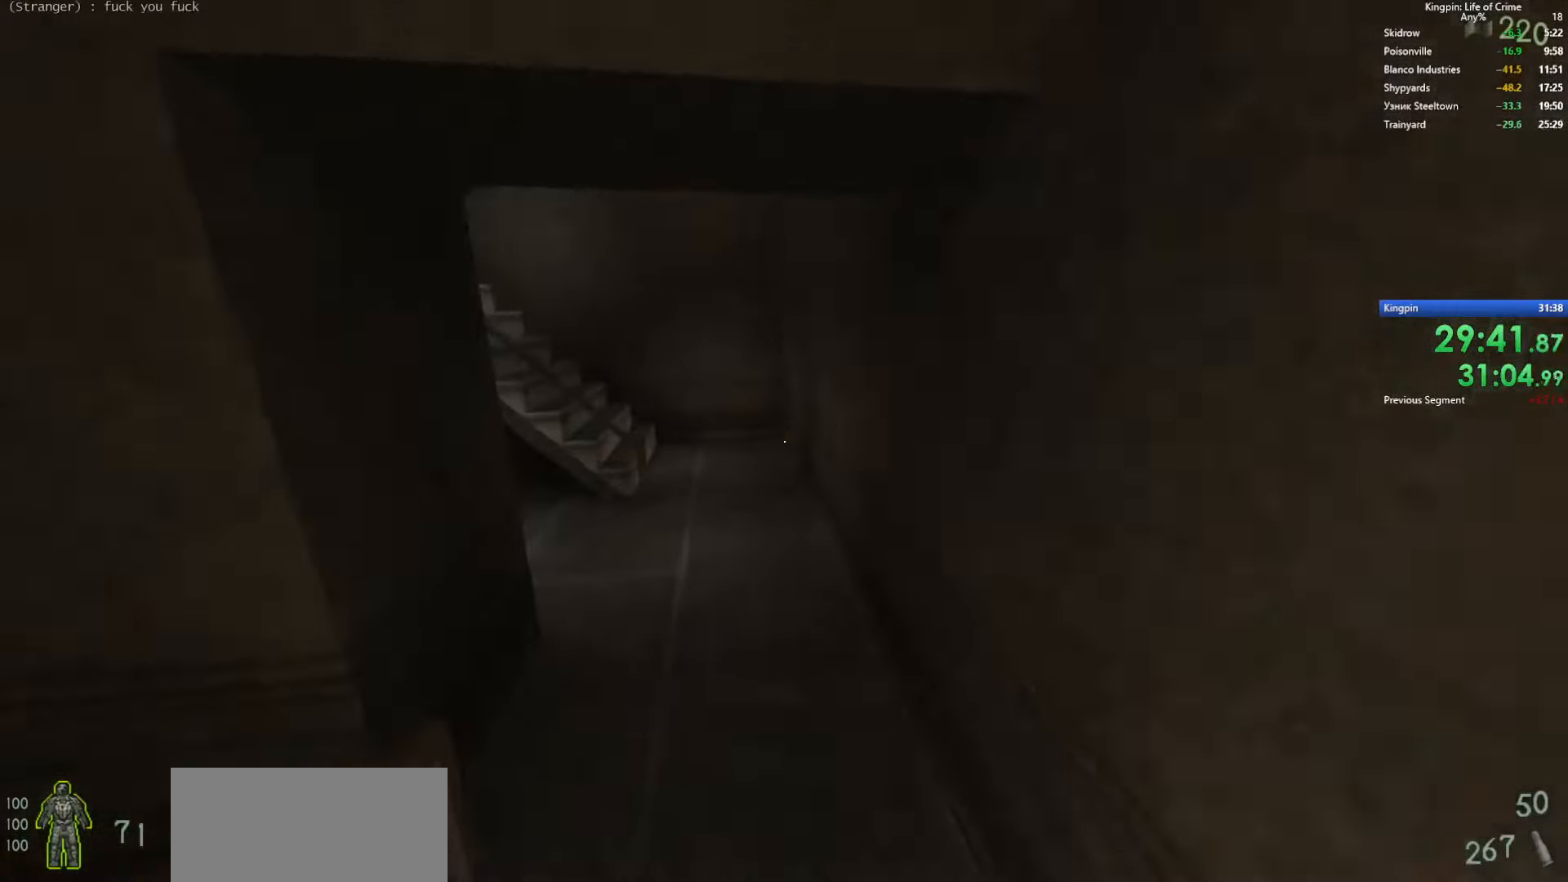
{"keys": ["a", "w"], "events": [[84, "a", "up"], [167, "d", "down"], [350, "w", "down"], [367, "d", "up"], [500, "a", "down"]]}
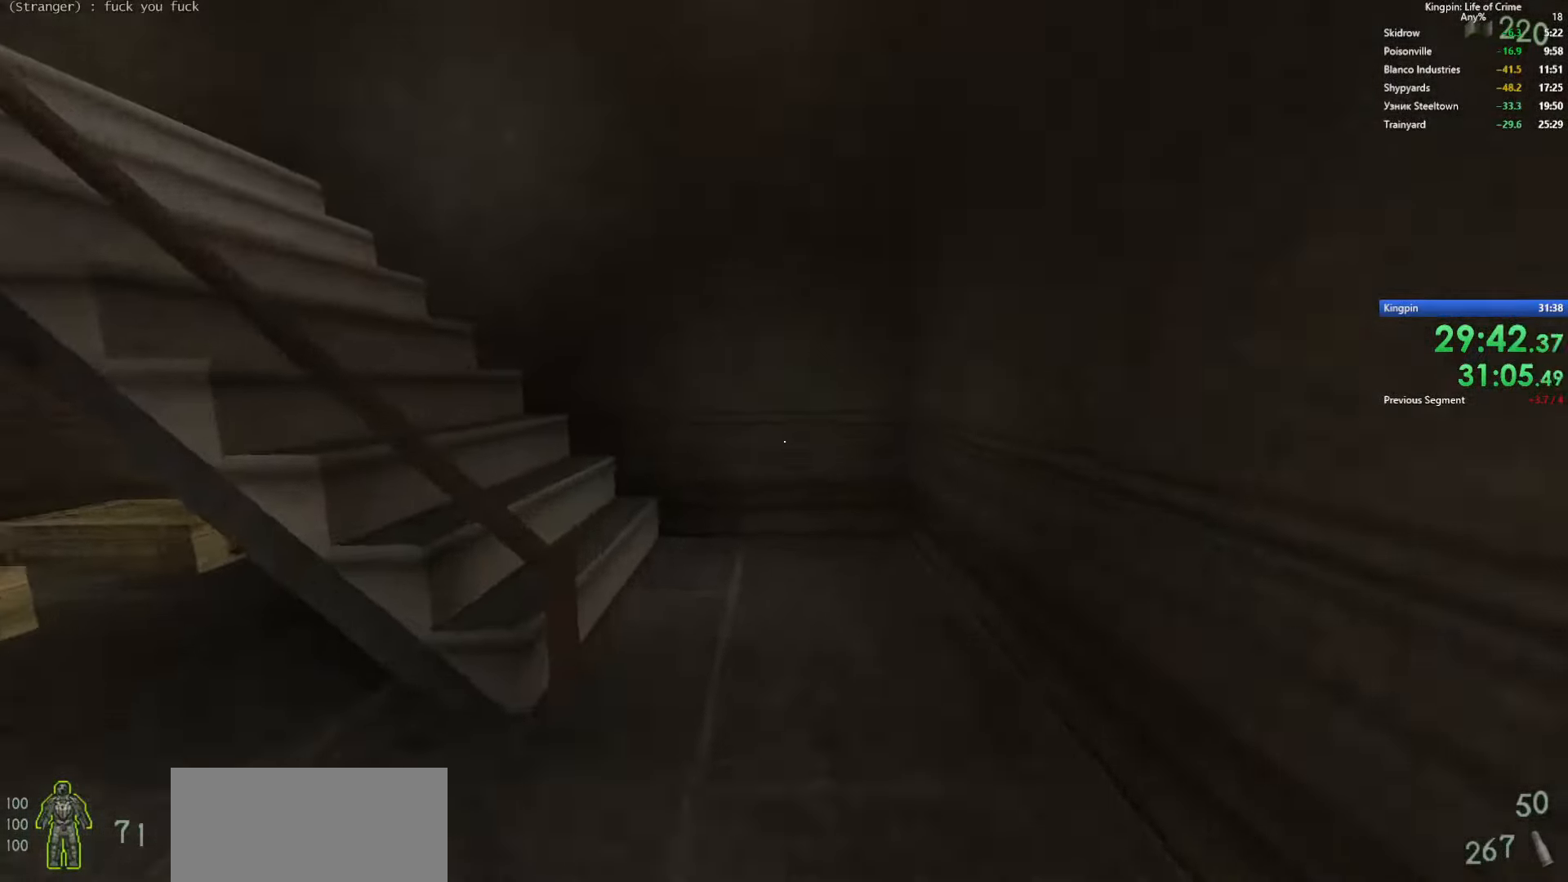
{"keys": ["a", "space"], "events": [[17, "space", "down"], [50, "w", "up"], [167, "space", "up"], [250, "space", "down"], [350, "space", "up"], [434, "space", "down"]]}
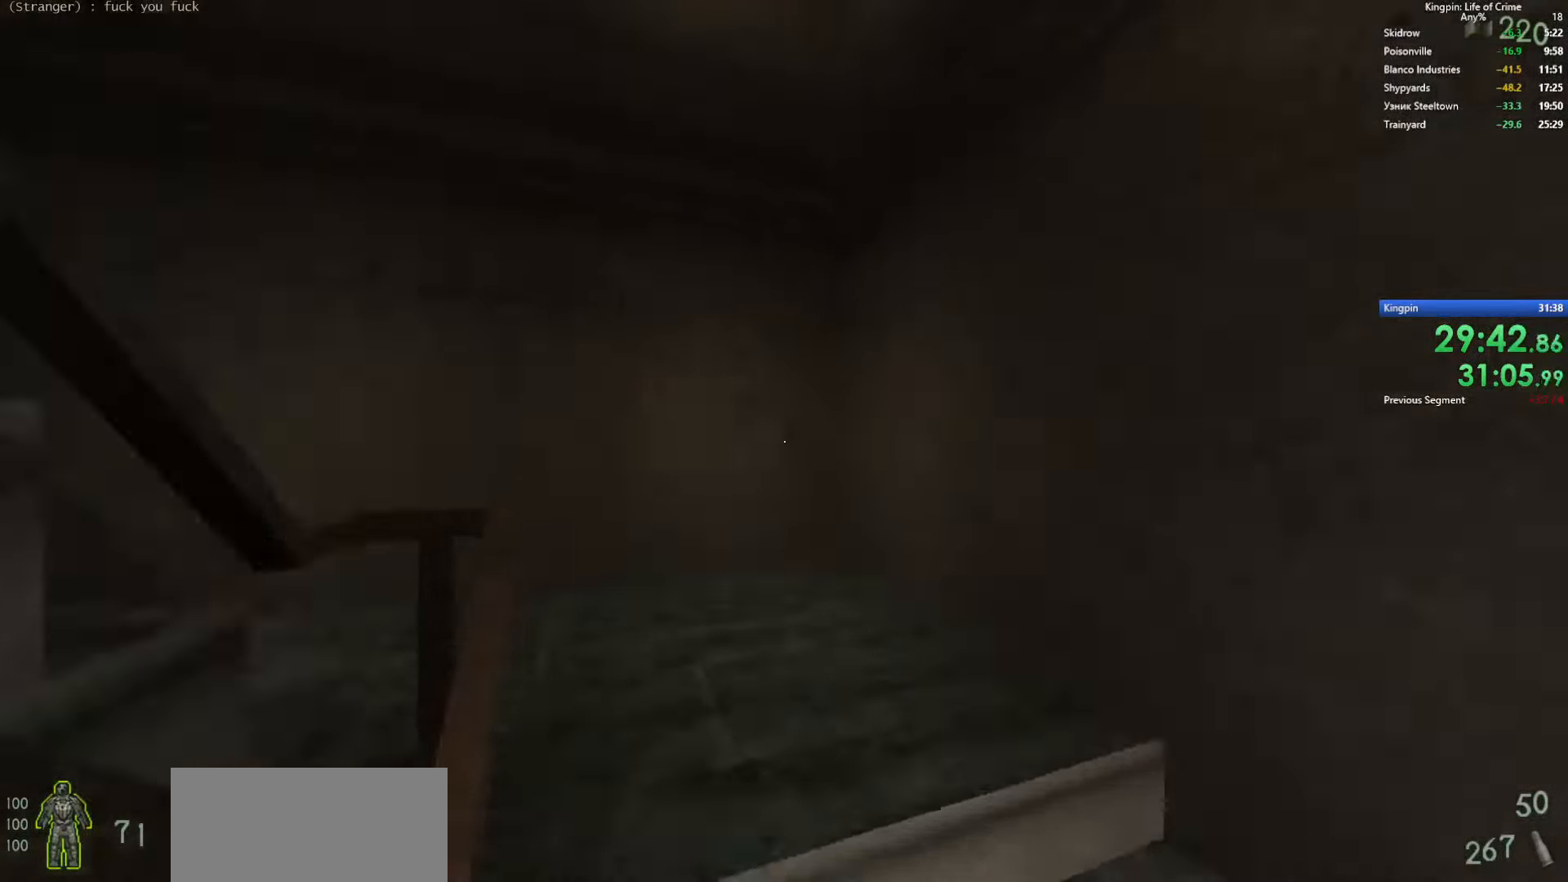
{"keys": ["a", "space"], "events": [[50, "space", "up"], [133, "space", "down"], [216, "space", "up"], [283, "space", "down"], [366, "space", "up"], [433, "space", "down"]]}
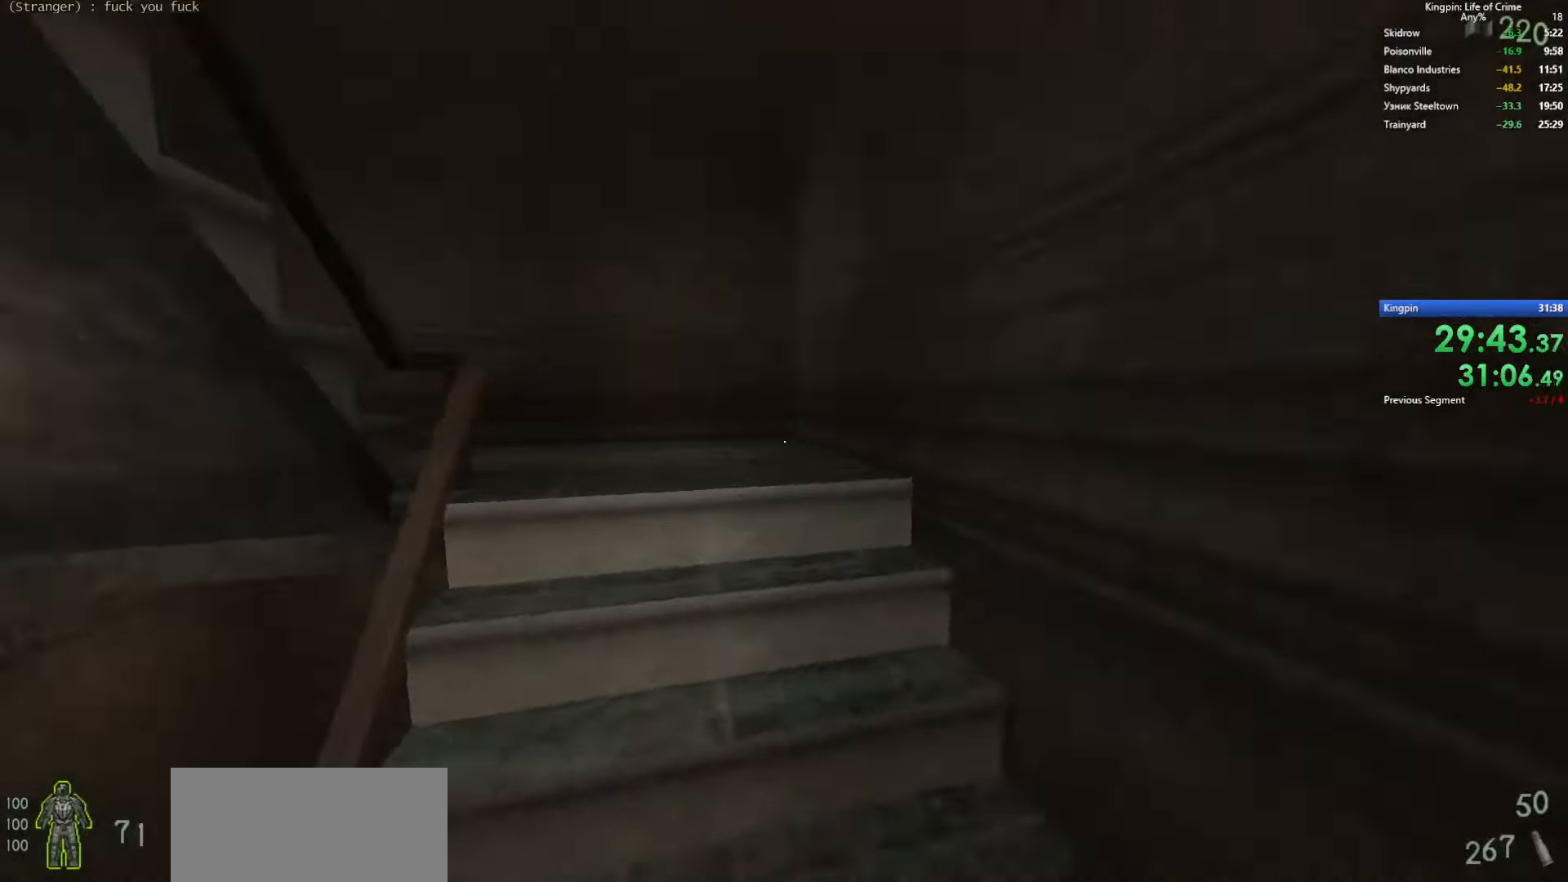
{"keys": ["a"], "events": [[33, "space", "up"], [100, "space", "down"], [216, "space", "up"], [300, "space", "down"], [350, "space", "up"], [350, "w", "down"], [366, "a", "up"], [466, "a", "down"], [500, "w", "up"]]}
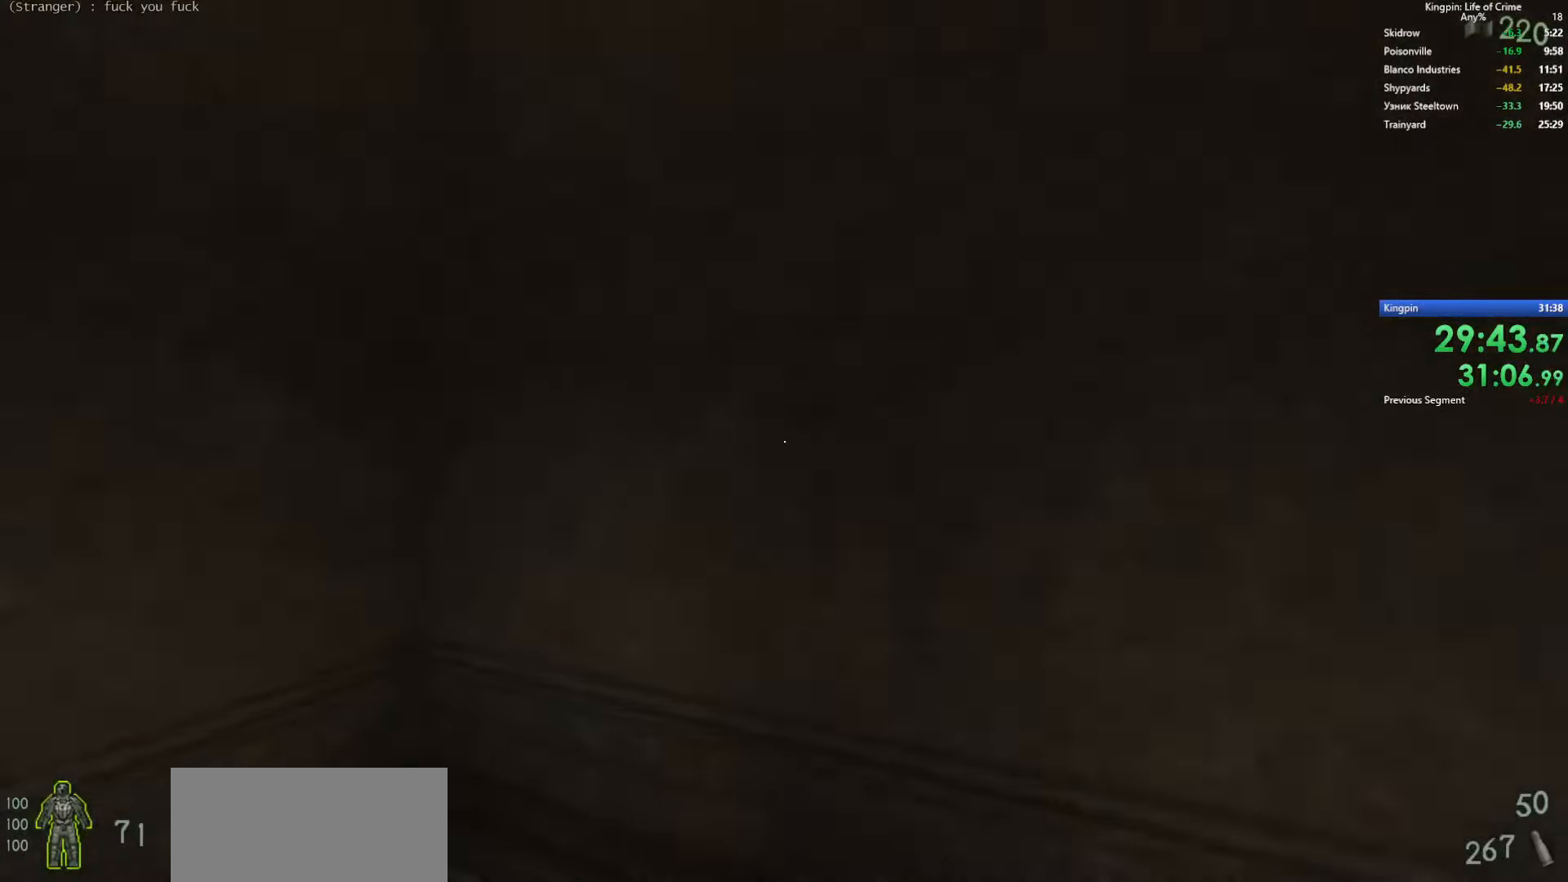
{"keys": ["w"], "events": [[33, "space", "down"], [183, "space", "up"], [283, "w", "down"], [316, "a", "up"]]}
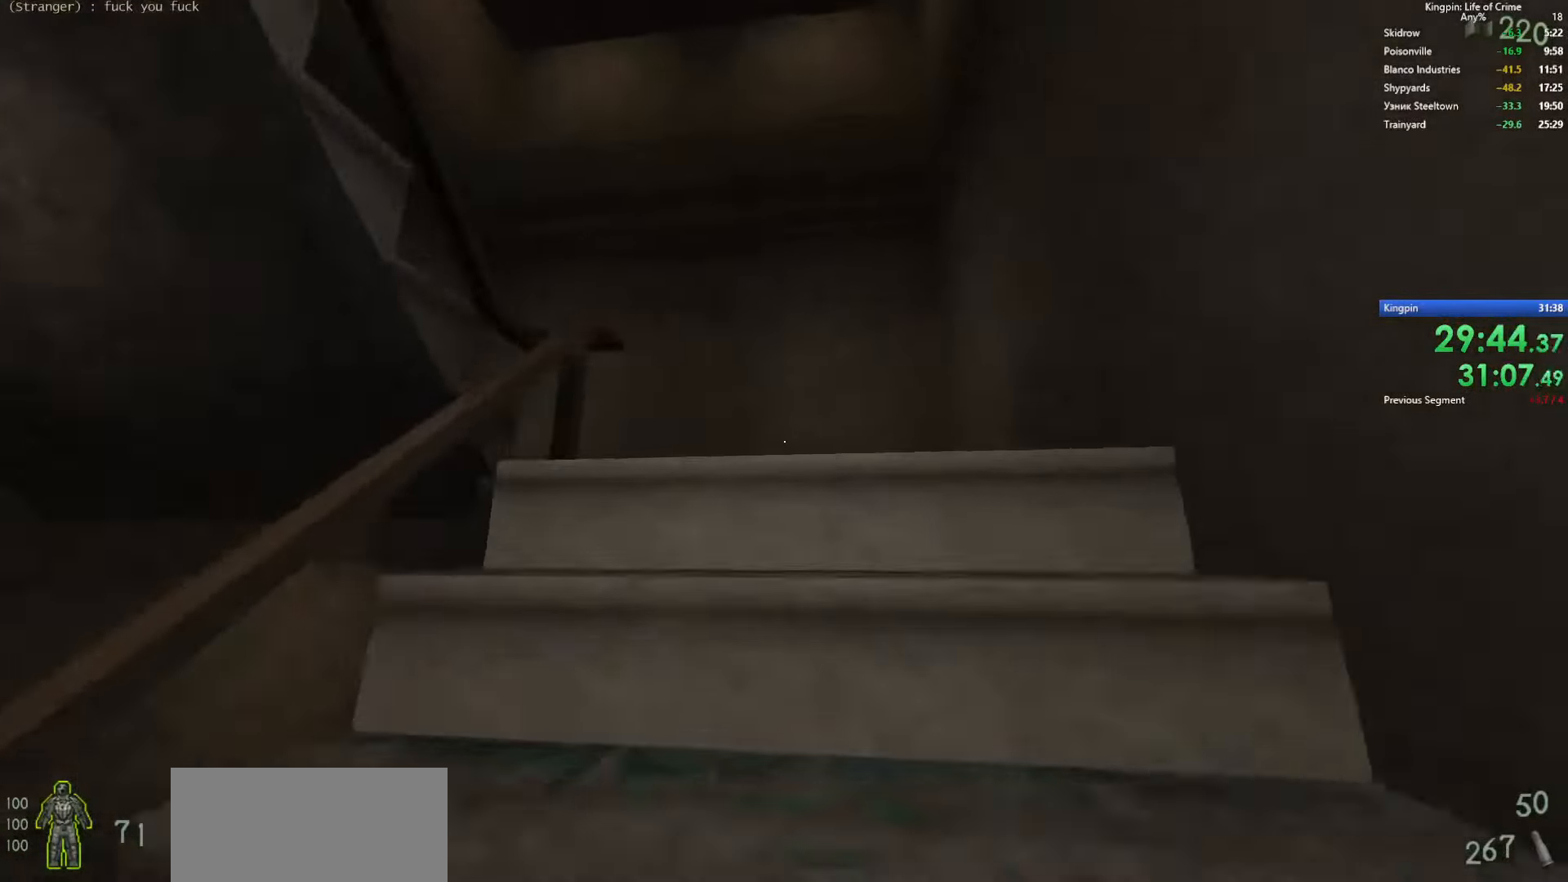
{"keys": ["w"], "events": []}